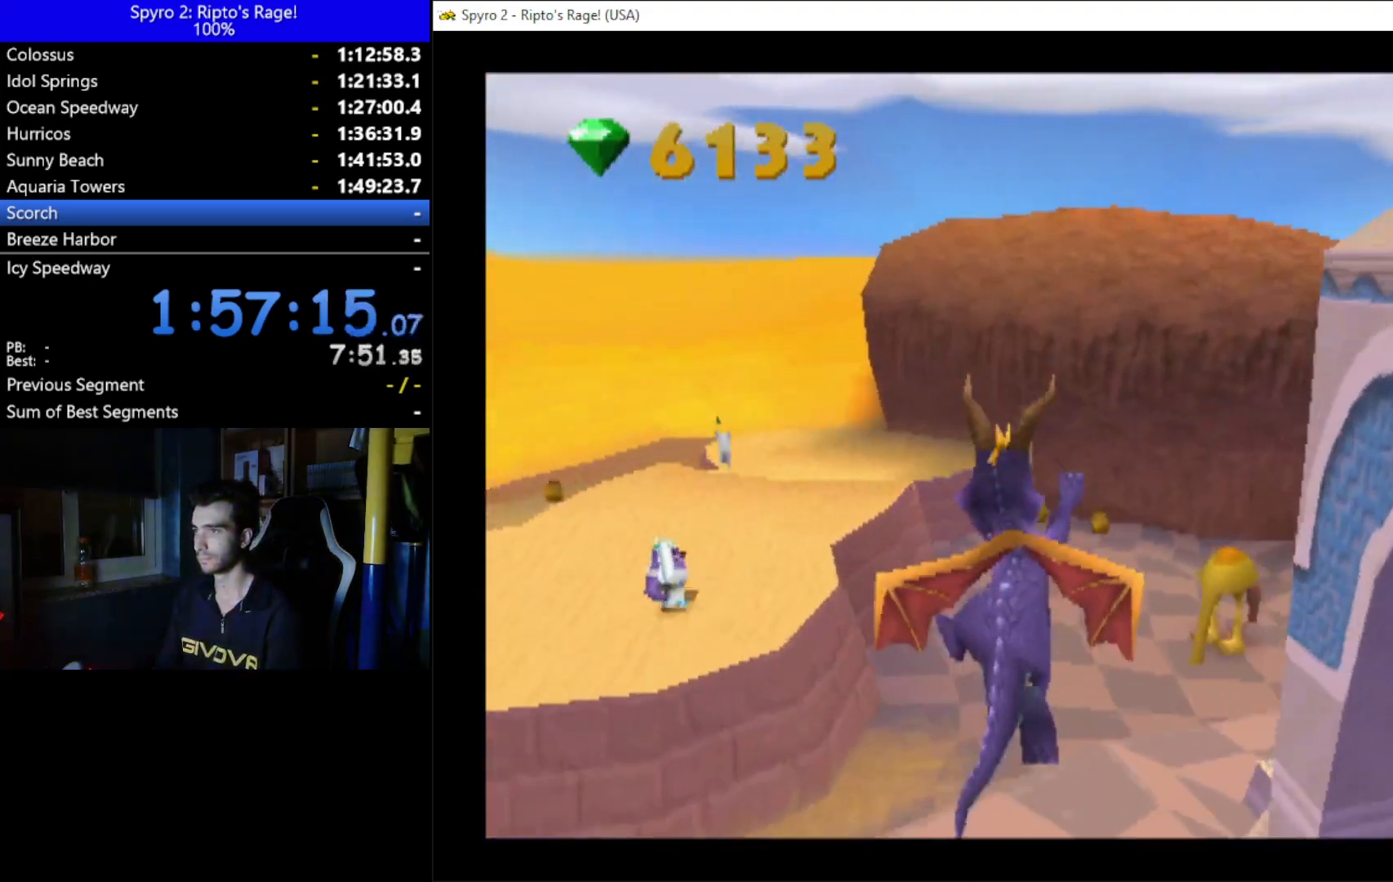
Gameplay with a controller (Xbox layout); each line is a JSON object with the inputs held at the frame after it. "events" lists button and stick changes between this image and that frame as [ms after this image, input, new state], when the widget could be followed in between. Not read: START.
{"buttons": ["DPAD_RIGHT"], "left_stick": "center", "right_stick": "center", "events": [[100, "A", "down"], [167, "DPAD_RIGHT", "down"], [267, "A", "up"]]}
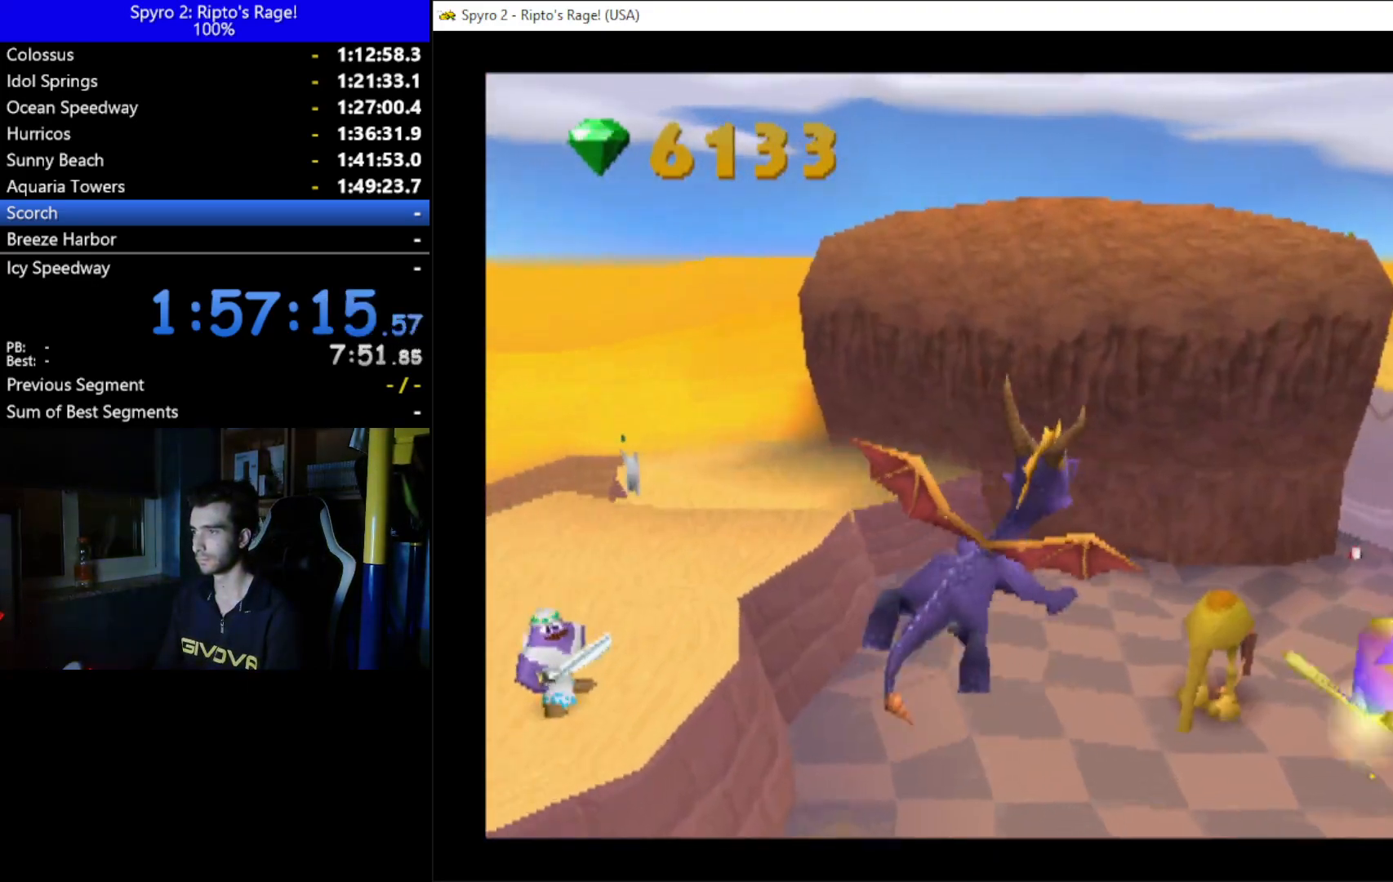
{"buttons": [], "left_stick": "center", "right_stick": "center", "events": [[333, "DPAD_RIGHT", "up"]]}
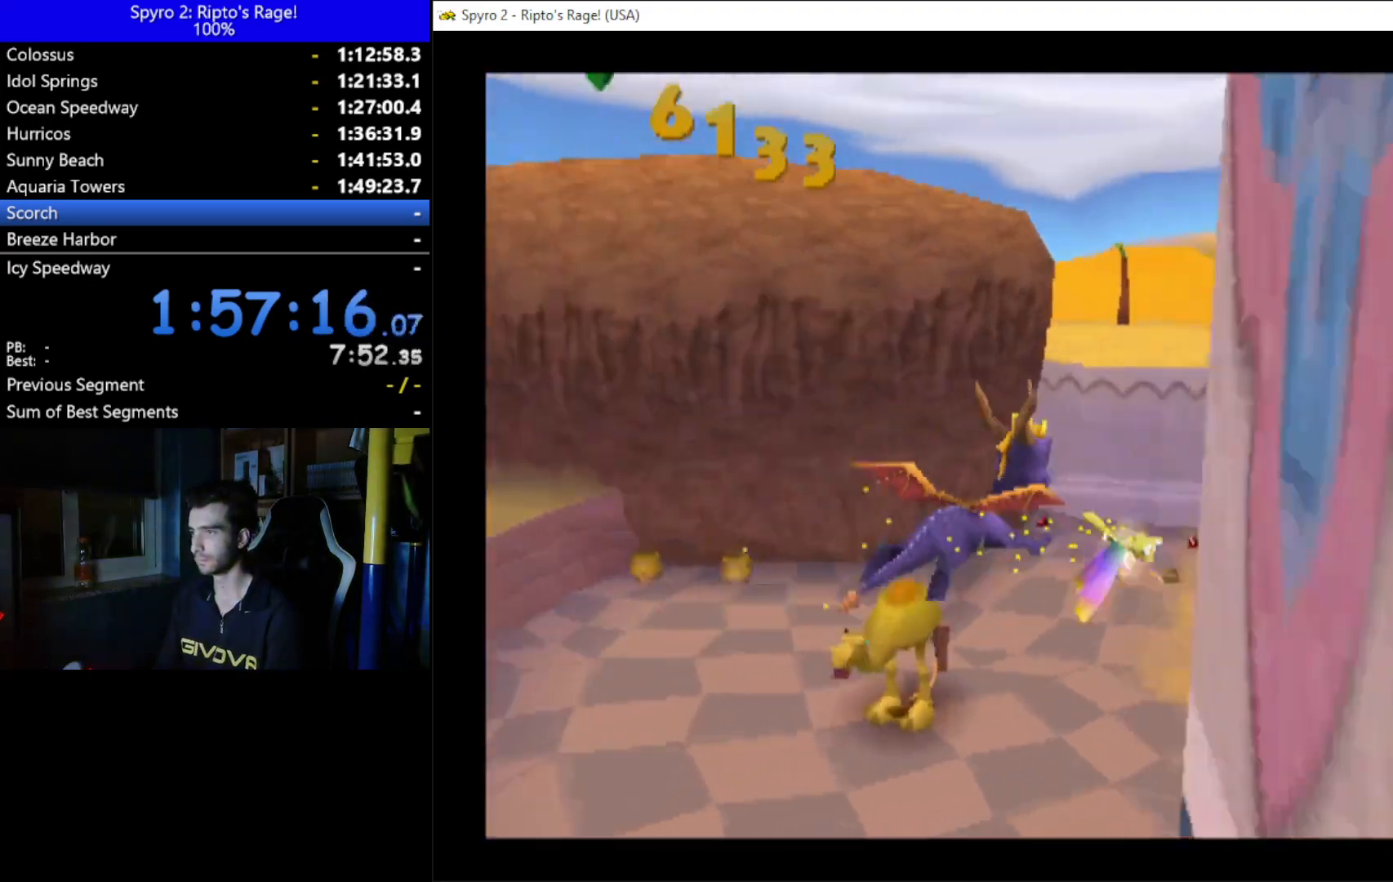
{"buttons": ["X", "DPAD_RIGHT"], "left_stick": "center", "right_stick": "center", "events": [[500, "DPAD_RIGHT", "down"], [500, "X", "down"]]}
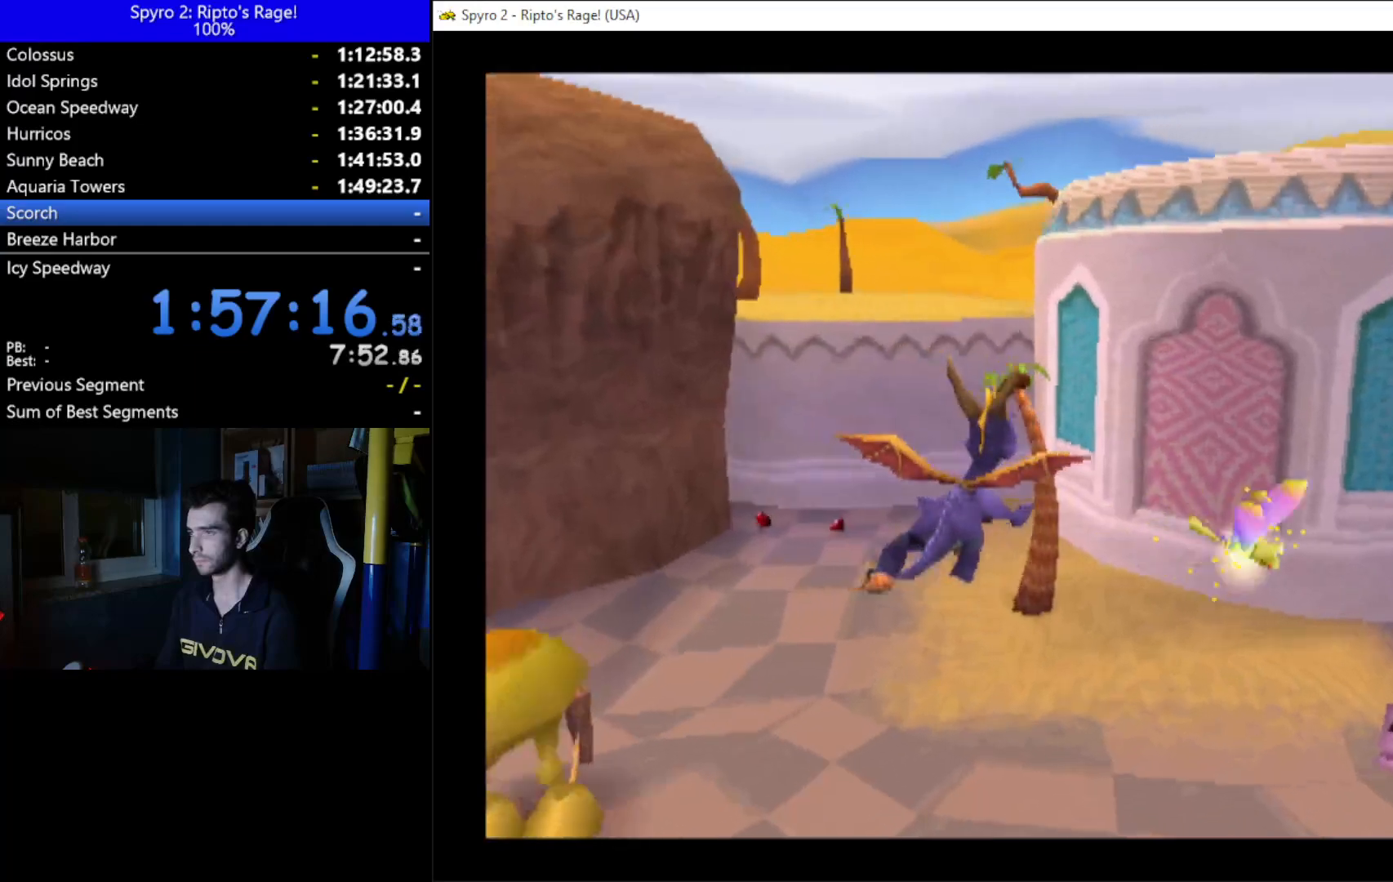
{"buttons": [], "left_stick": "center", "right_stick": "center", "events": [[367, "DPAD_RIGHT", "up"], [433, "X", "up"]]}
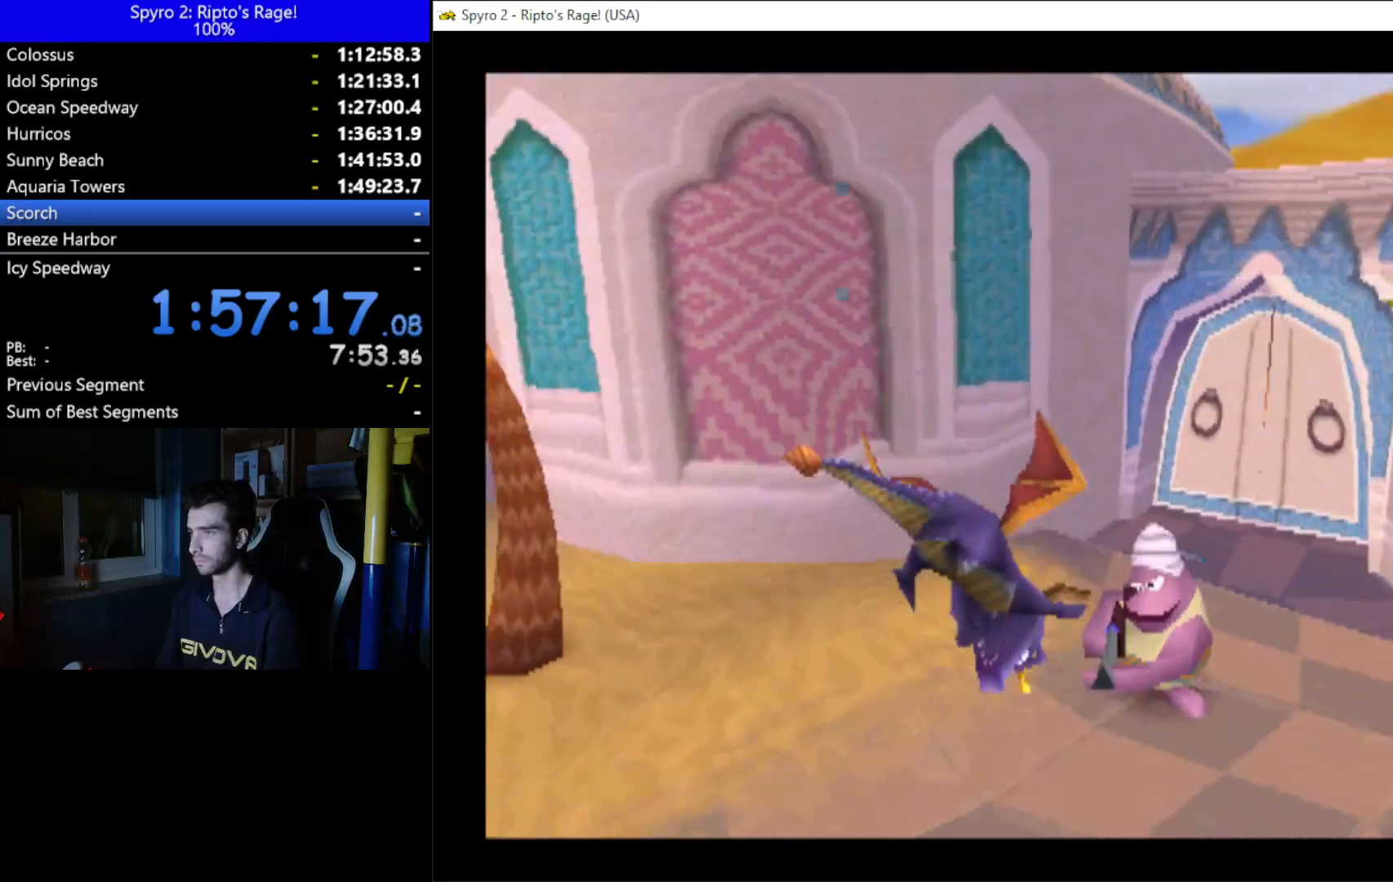
{"buttons": [], "left_stick": "center", "right_stick": "center", "events": [[67, "DPAD_UP", "down"], [133, "B", "down"], [200, "B", "up"], [300, "B", "down"], [367, "B", "up"], [433, "DPAD_UP", "up"]]}
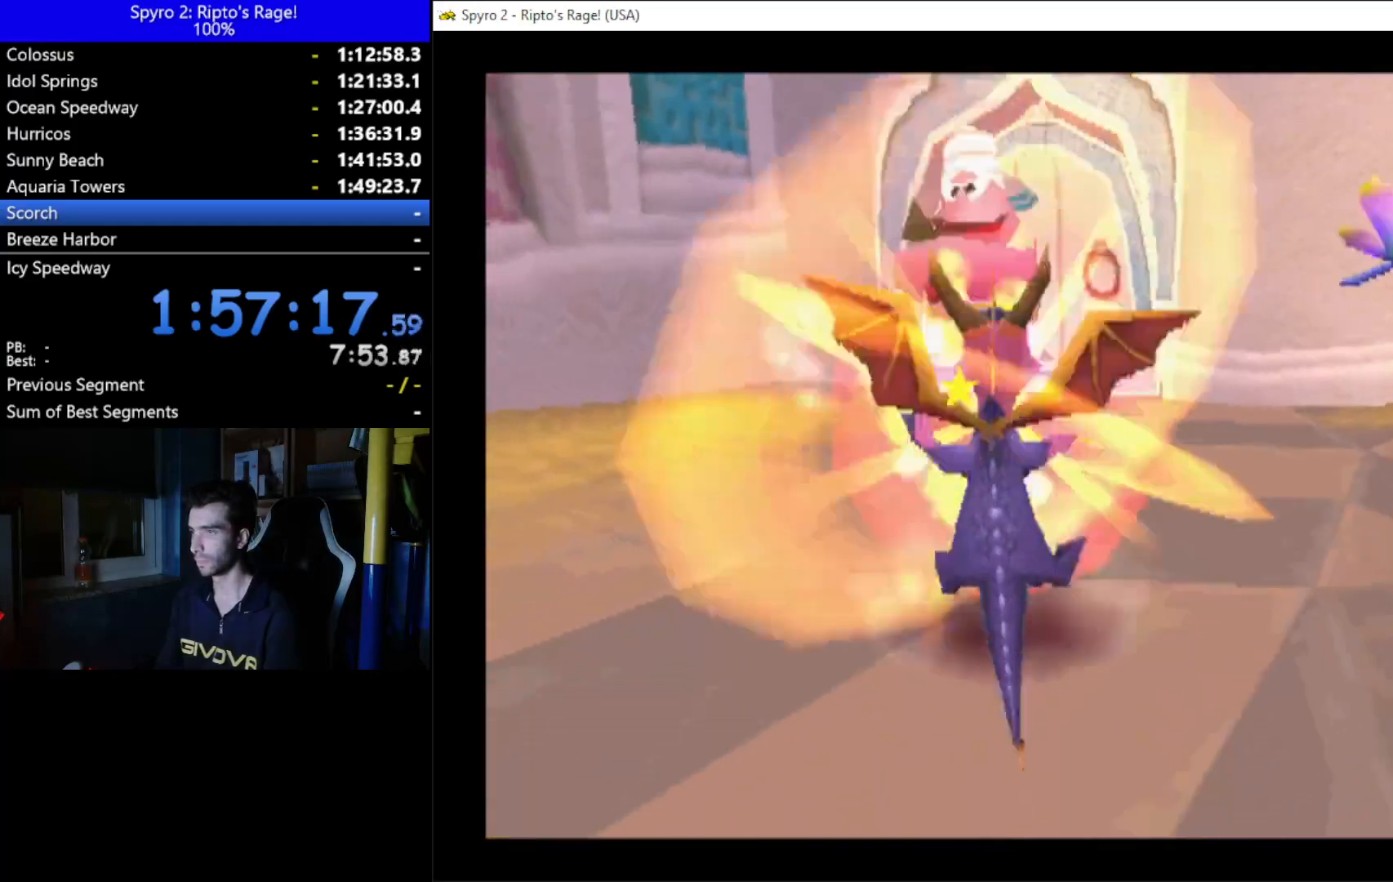
{"buttons": ["DPAD_DOWN", "DPAD_LEFT"], "left_stick": "center", "right_stick": "center", "events": [[333, "DPAD_DOWN", "down"], [333, "DPAD_LEFT", "down"]]}
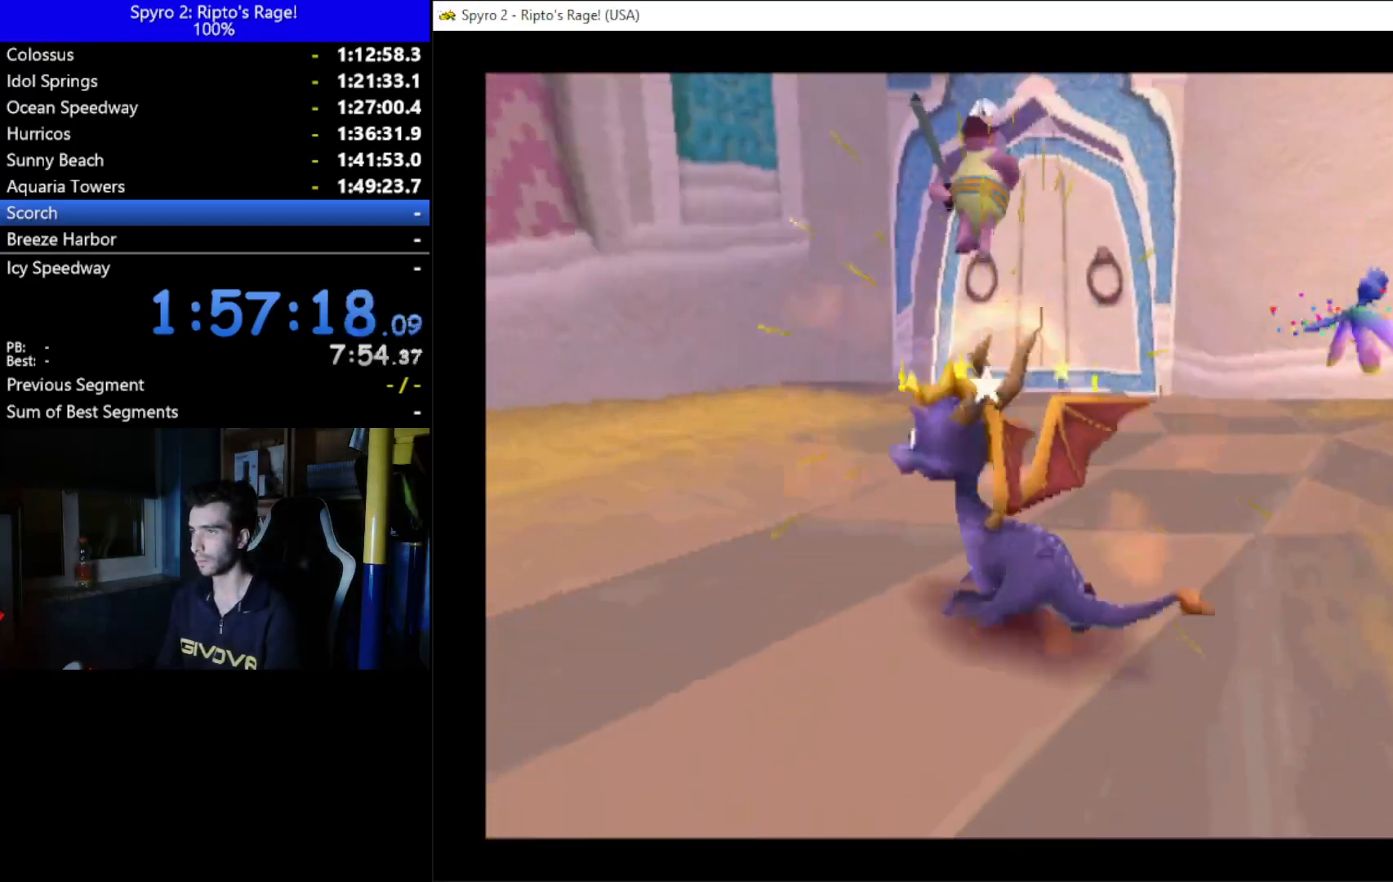
{"buttons": ["X"], "left_stick": "center", "right_stick": "center", "events": [[100, "DPAD_DOWN", "up"], [100, "DPAD_LEFT", "up"], [233, "DPAD_UP", "down"], [300, "DPAD_LEFT", "down"], [300, "X", "down"], [467, "DPAD_LEFT", "up"], [500, "DPAD_UP", "up"]]}
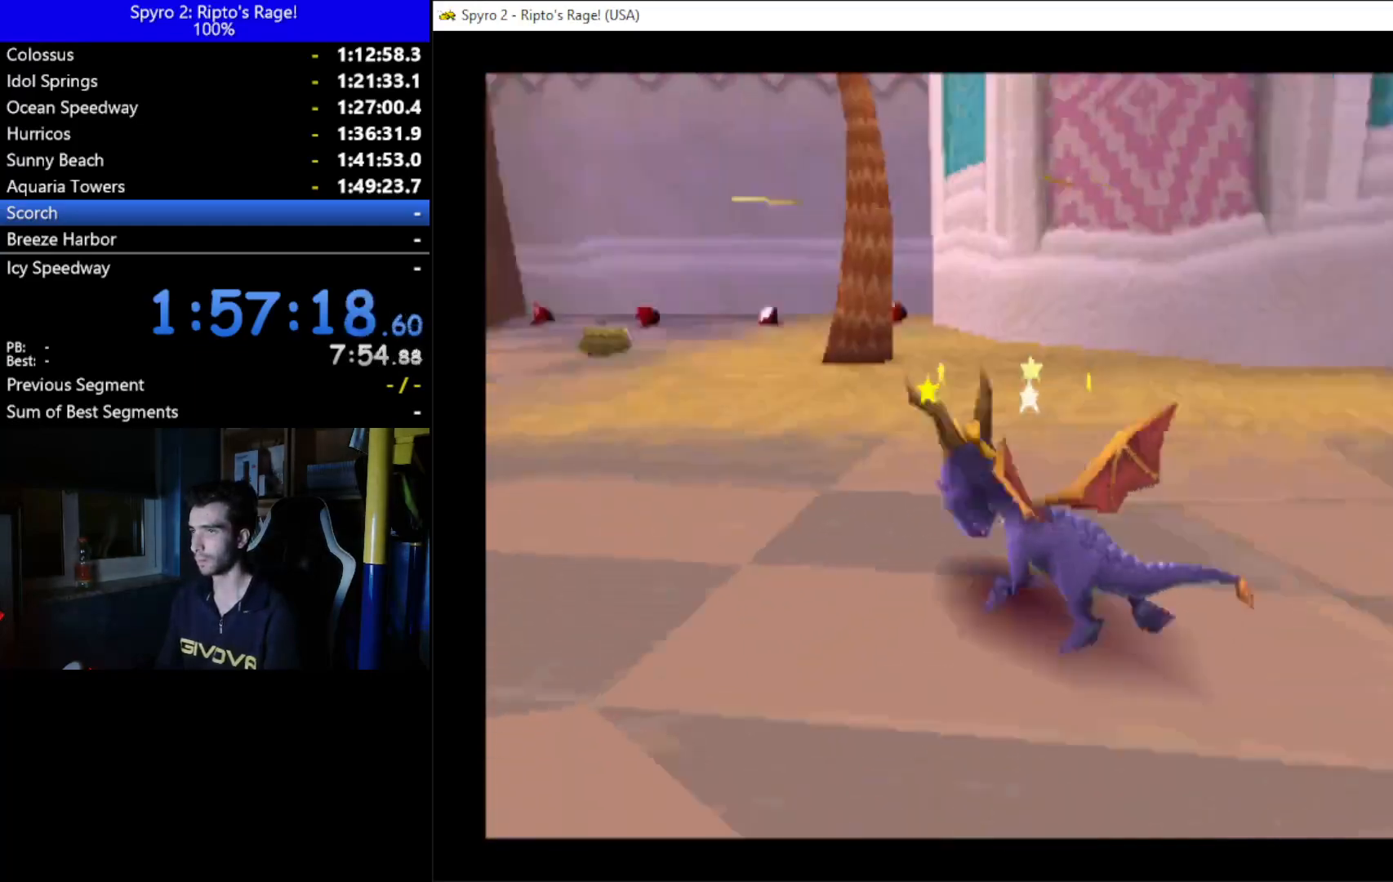
{"buttons": ["DPAD_UP"], "left_stick": "center", "right_stick": "center", "events": [[133, "DPAD_RIGHT", "down"], [133, "X", "up"], [200, "DPAD_UP", "down"], [233, "DPAD_RIGHT", "up"]]}
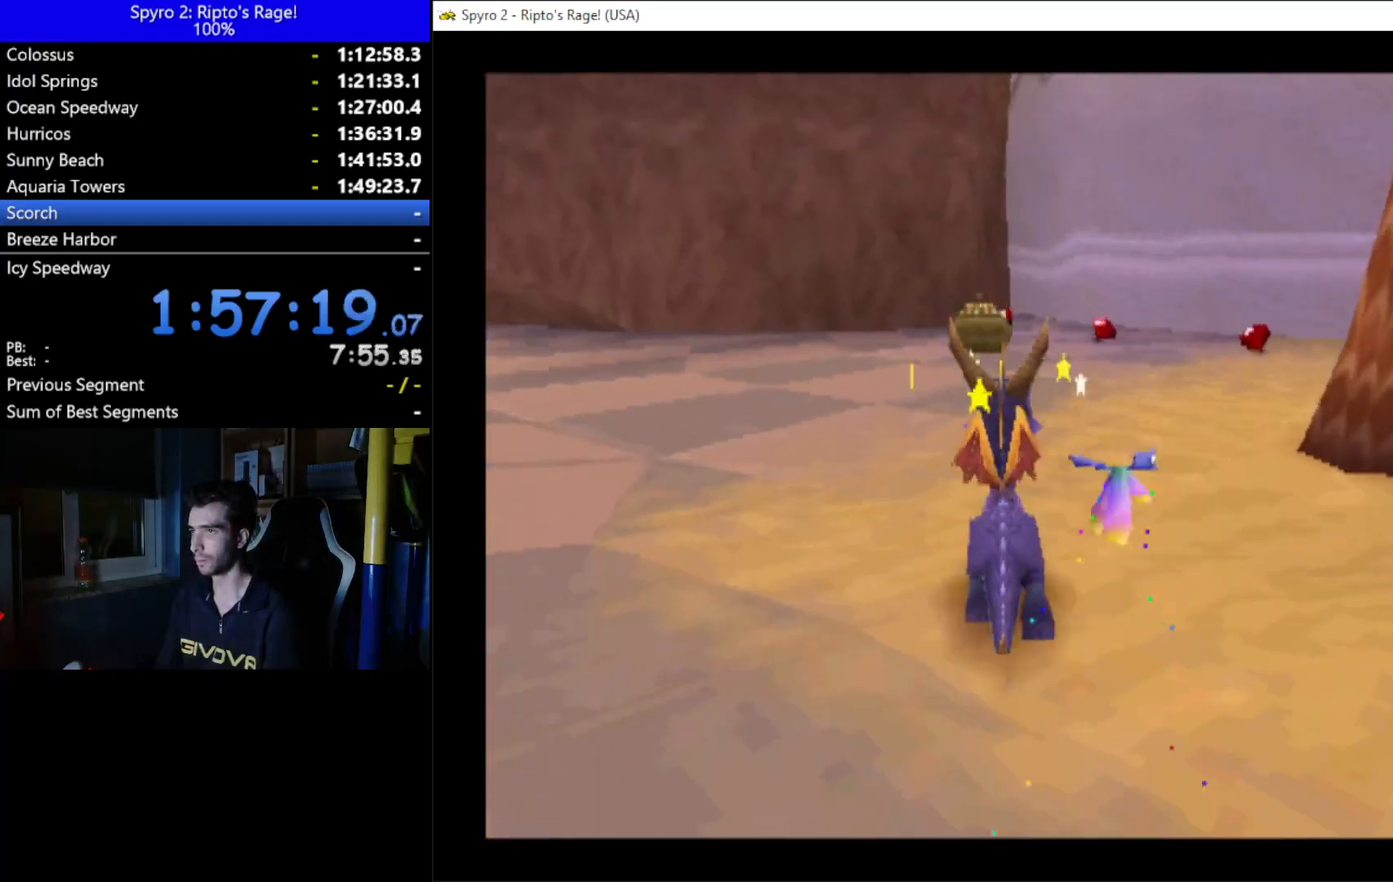
{"buttons": ["X"], "left_stick": "center", "right_stick": "center", "events": [[33, "DPAD_RIGHT", "down"], [33, "X", "down"], [267, "DPAD_UP", "up"], [367, "DPAD_UP", "down"], [400, "DPAD_UP", "up"], [433, "DPAD_RIGHT", "up"]]}
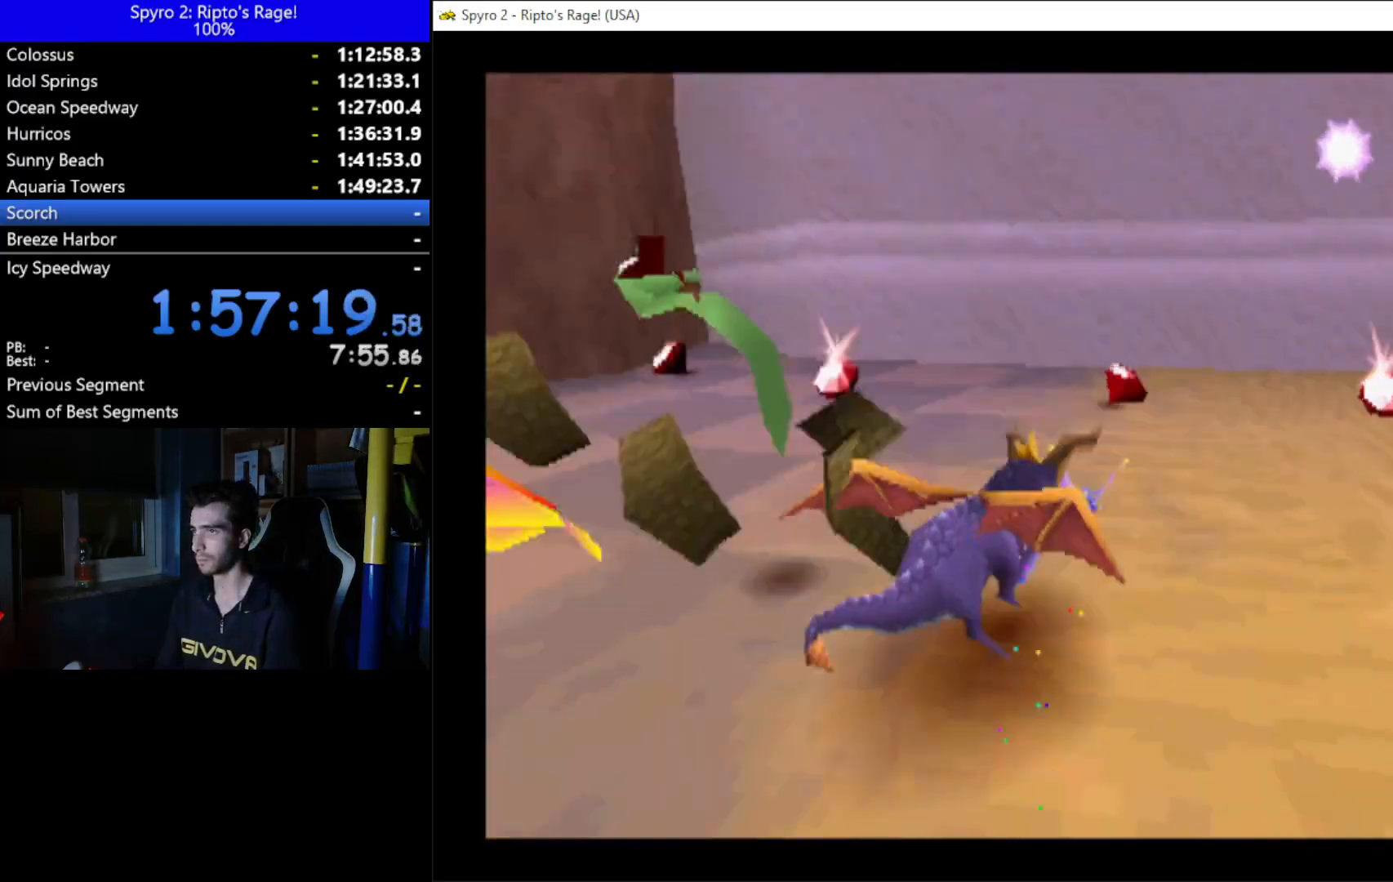
{"buttons": ["DPAD_RIGHT"], "left_stick": "center", "right_stick": "center", "events": [[200, "X", "up"], [467, "DPAD_RIGHT", "down"]]}
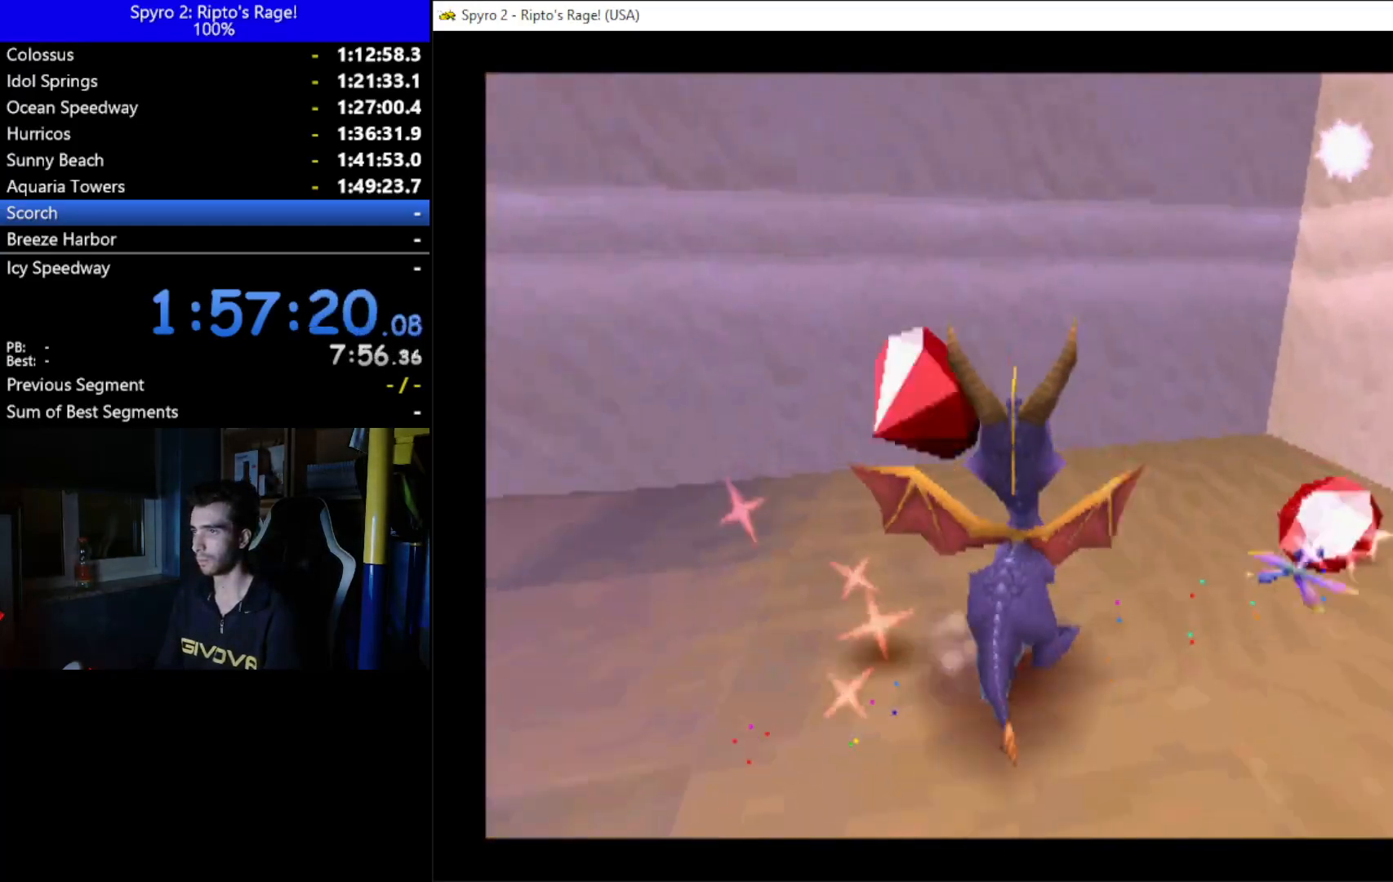
{"buttons": ["DPAD_LEFT"], "left_stick": "center", "right_stick": "center", "events": [[133, "DPAD_RIGHT", "up"], [300, "DPAD_LEFT", "down"]]}
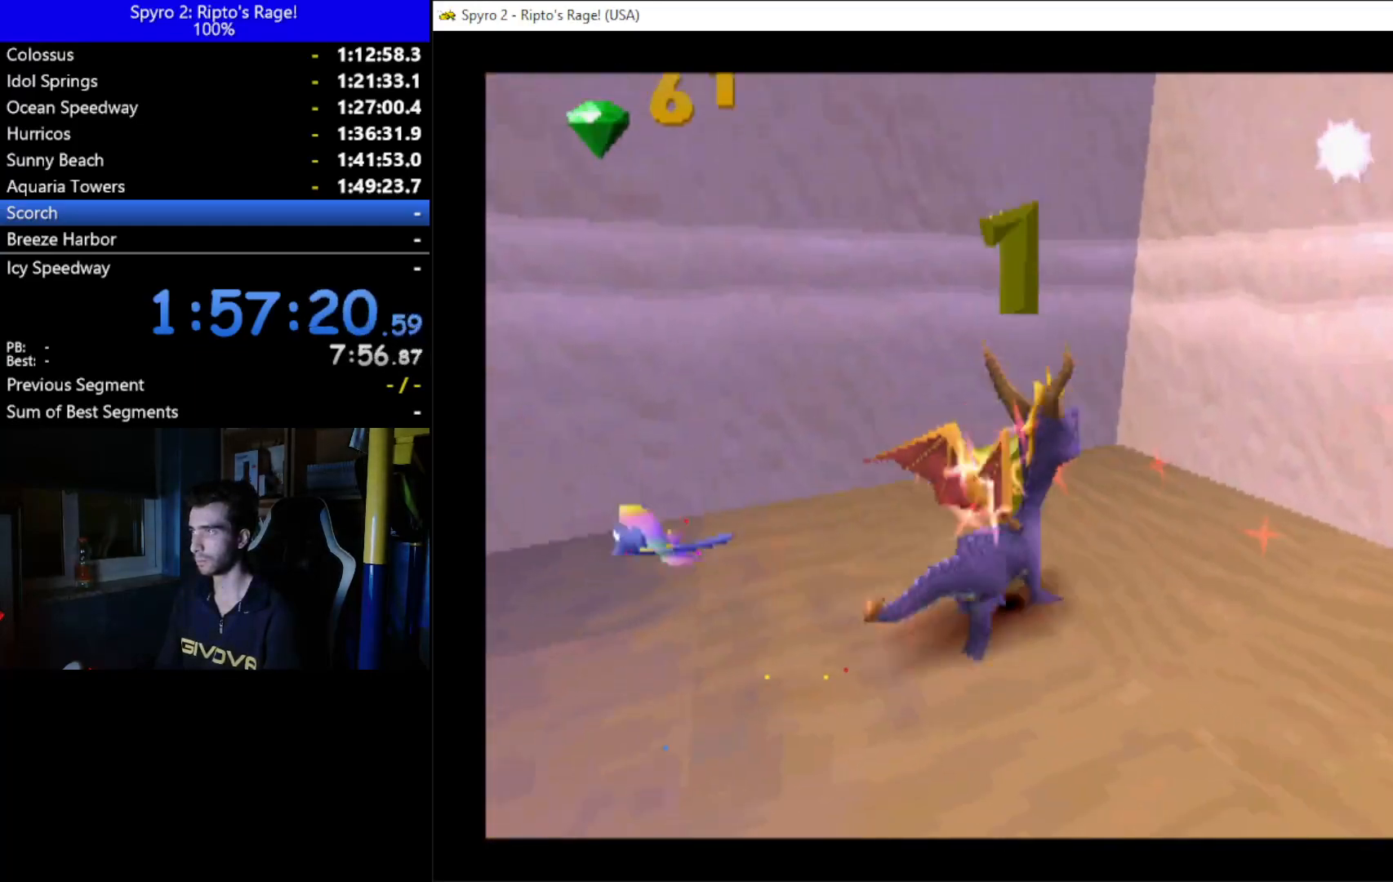
{"buttons": ["X", "DPAD_LEFT"], "left_stick": "center", "right_stick": "center", "events": [[167, "X", "down"]]}
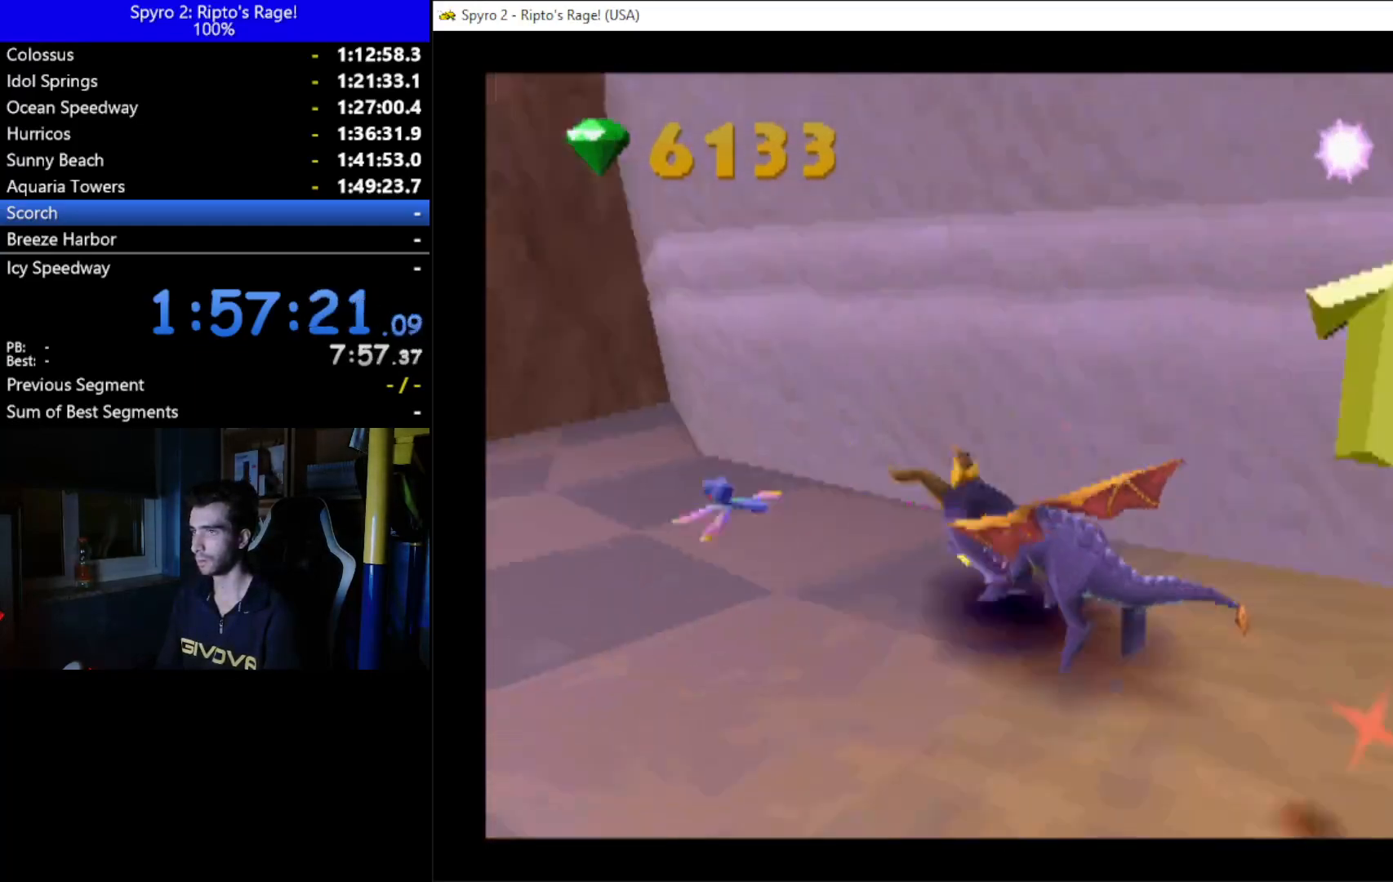
{"buttons": ["X", "DPAD_LEFT"], "left_stick": "center", "right_stick": "center", "events": []}
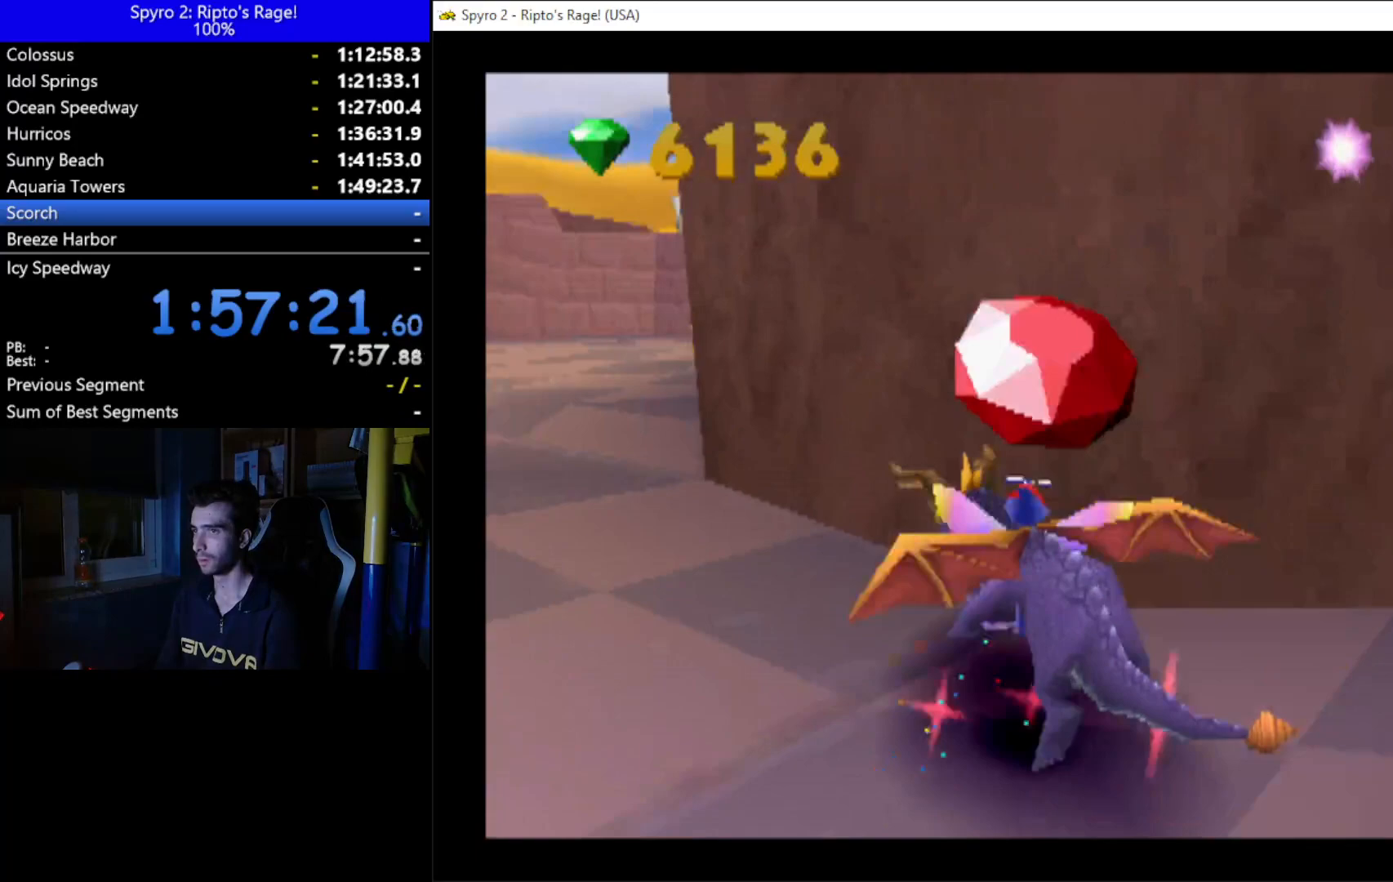
{"buttons": ["X", "DPAD_RIGHT"], "left_stick": "center", "right_stick": "center", "events": [[67, "DPAD_LEFT", "up"], [200, "DPAD_RIGHT", "down"]]}
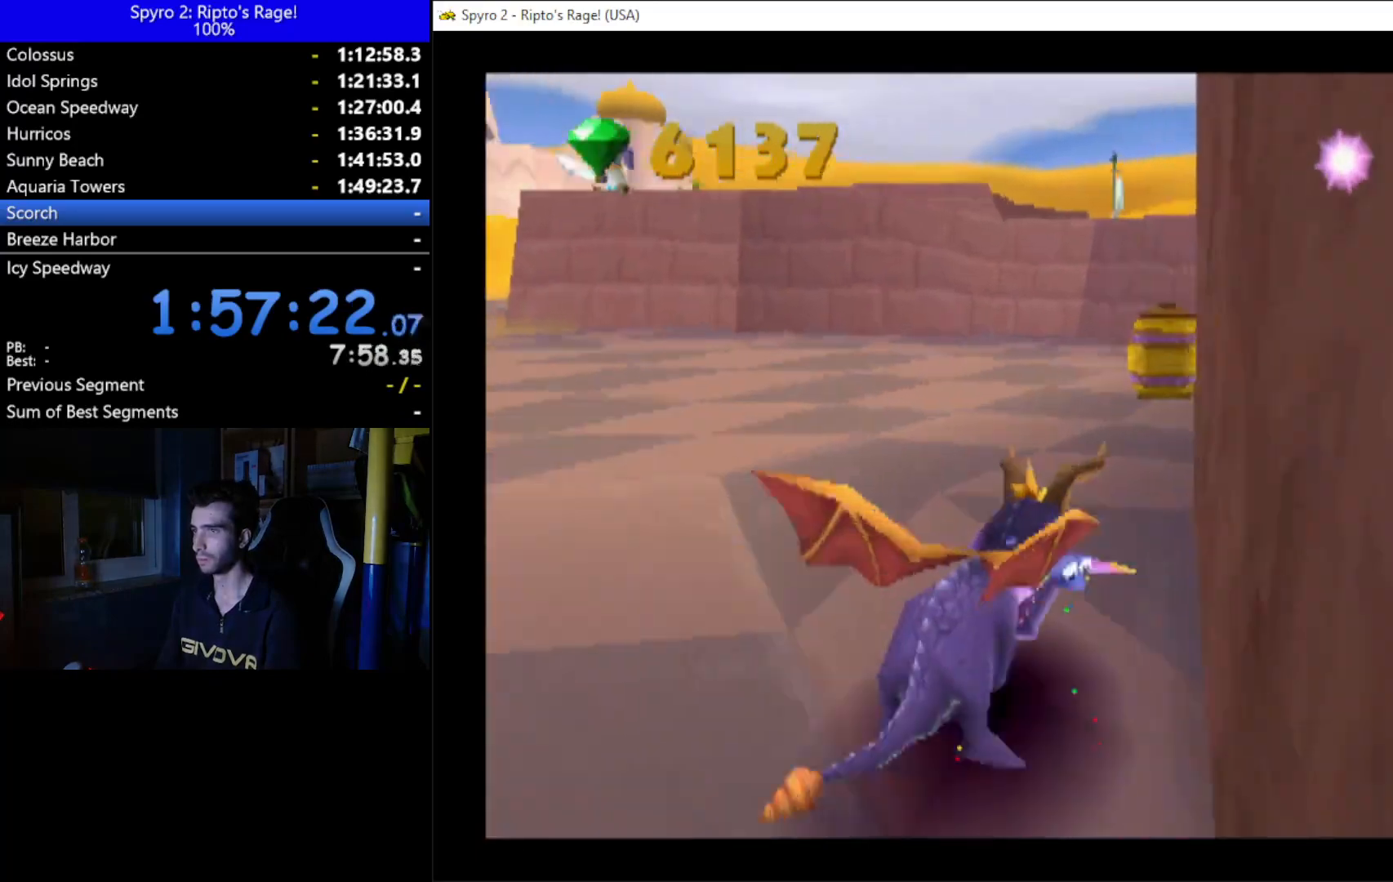
{"buttons": ["X"], "left_stick": "center", "right_stick": "center", "events": [[33, "DPAD_RIGHT", "up"], [167, "DPAD_LEFT", "down"], [300, "DPAD_LEFT", "up"], [400, "DPAD_RIGHT", "down"], [500, "DPAD_RIGHT", "up"]]}
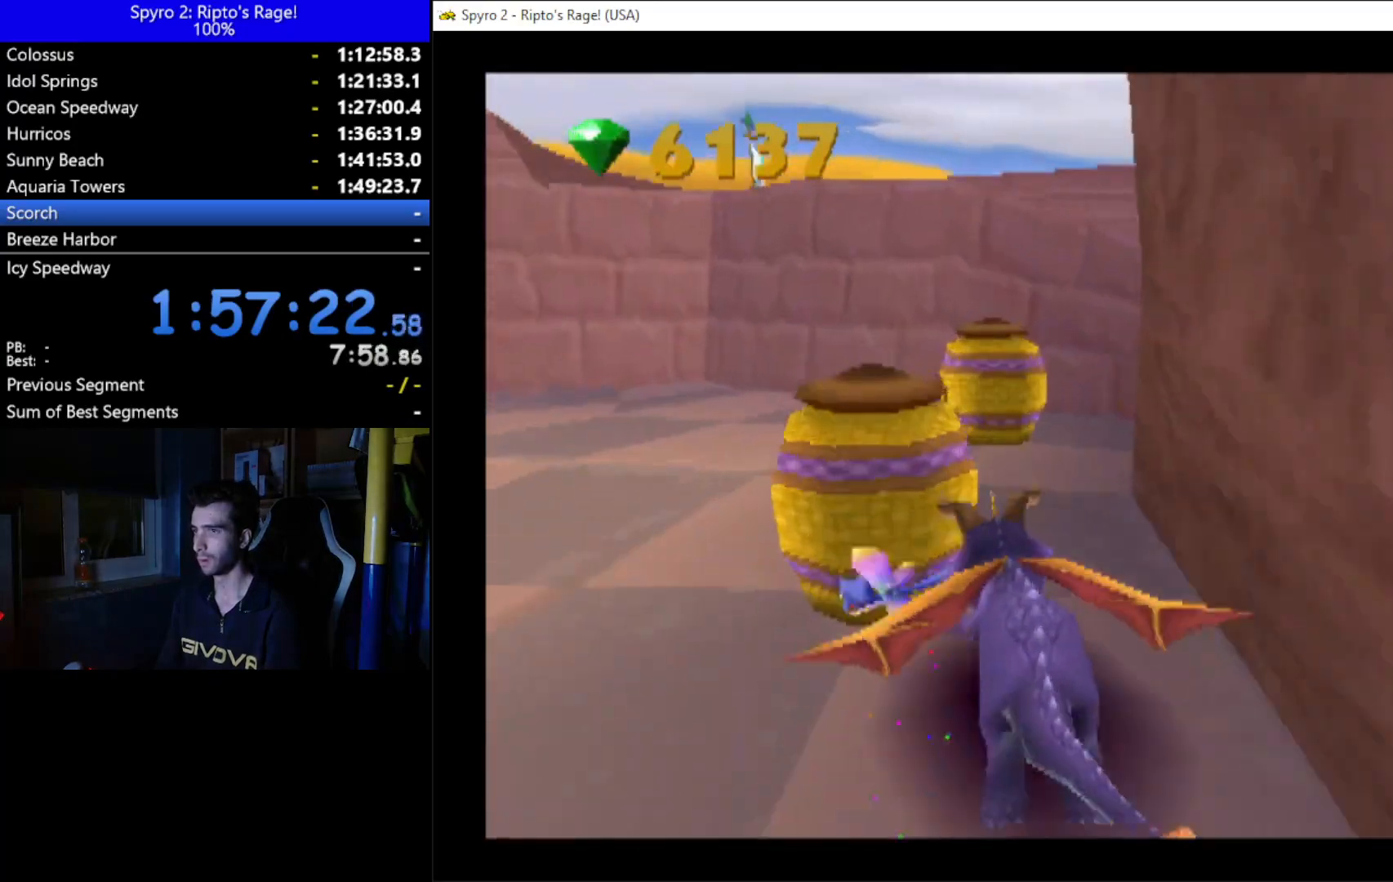
{"buttons": [], "left_stick": "center", "right_stick": "center", "events": [[100, "DPAD_LEFT", "down"], [167, "X", "up"], [333, "DPAD_LEFT", "up"]]}
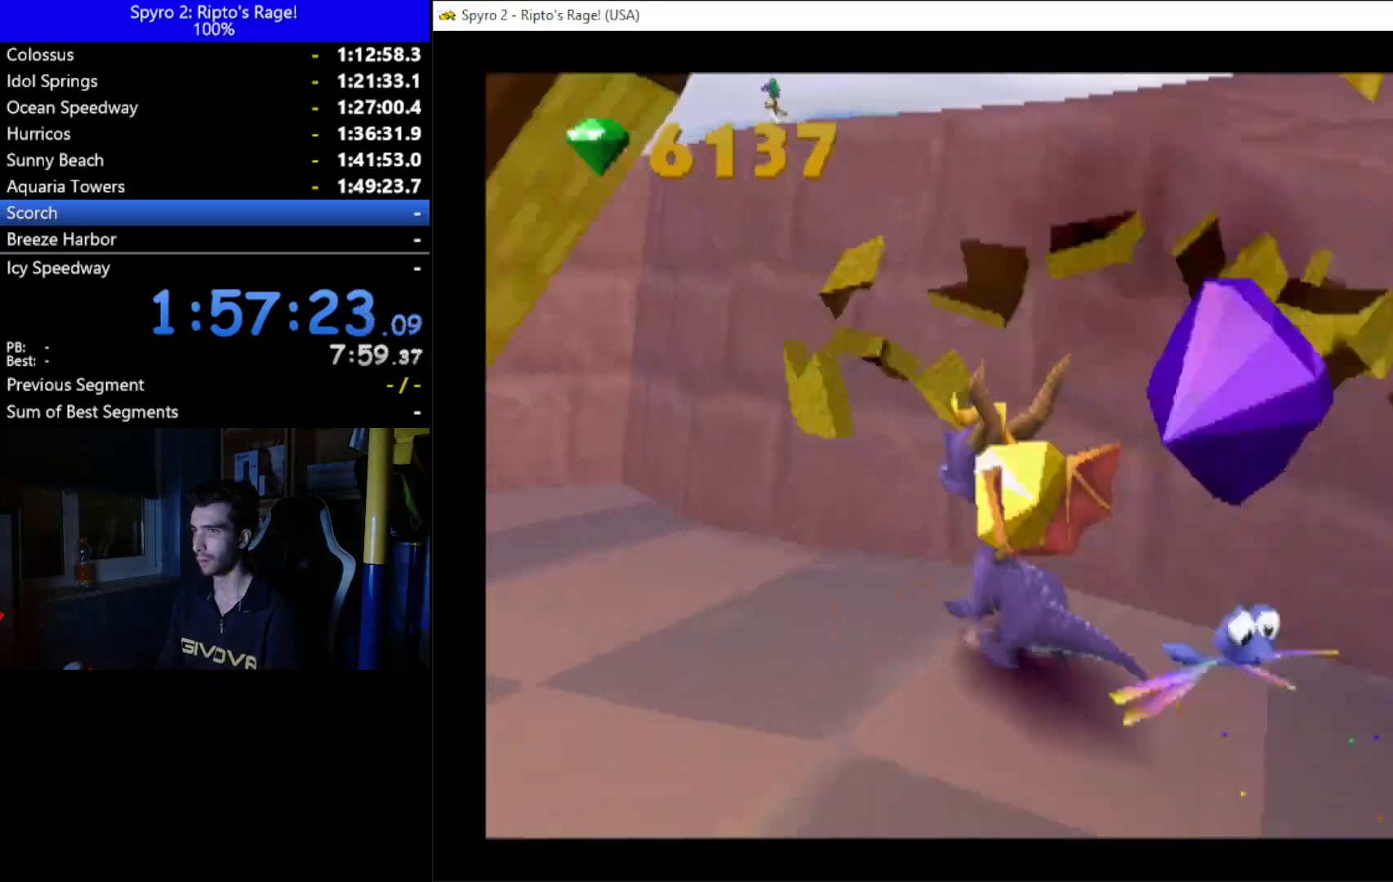
{"buttons": ["A", "X"], "left_stick": "center", "right_stick": "center", "events": [[233, "A", "down"], [433, "X", "down"]]}
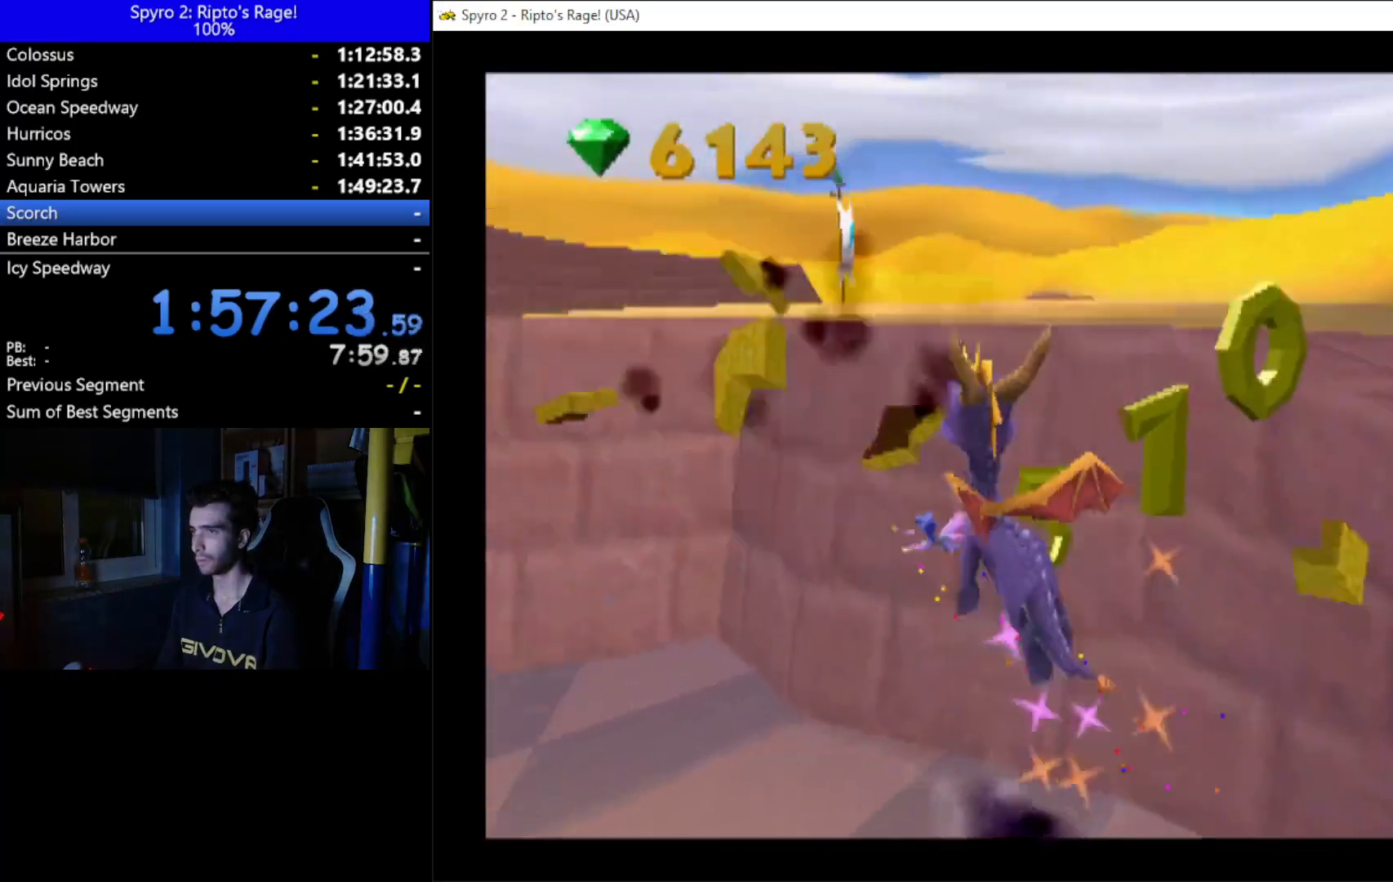
{"buttons": [], "left_stick": "center", "right_stick": "center", "events": [[100, "A", "up"], [467, "X", "up"]]}
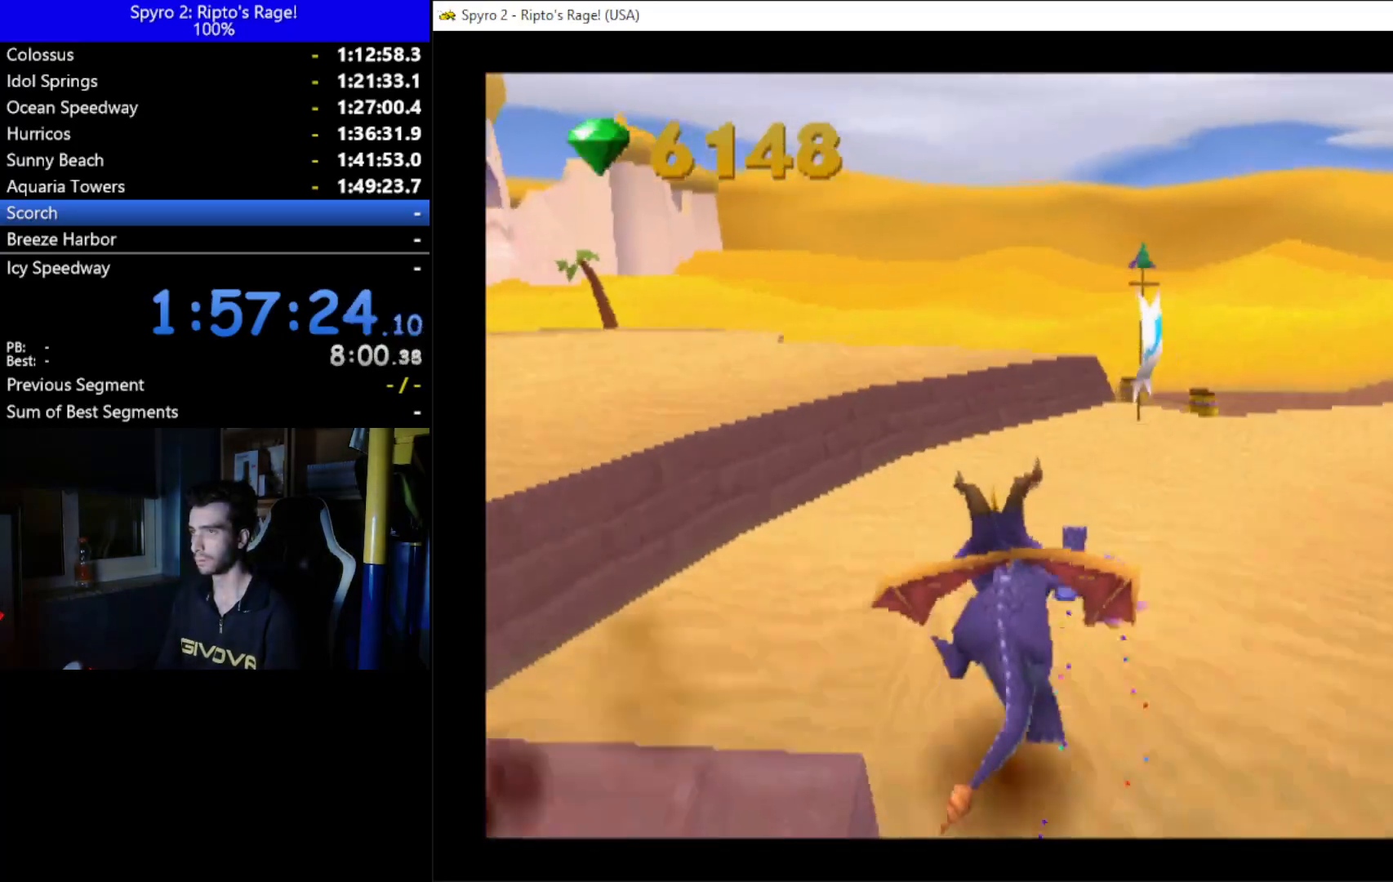
{"buttons": ["A", "X"], "left_stick": "center", "right_stick": "center", "events": [[100, "X", "down"], [167, "DPAD_RIGHT", "down"], [333, "DPAD_RIGHT", "up"], [433, "A", "down"]]}
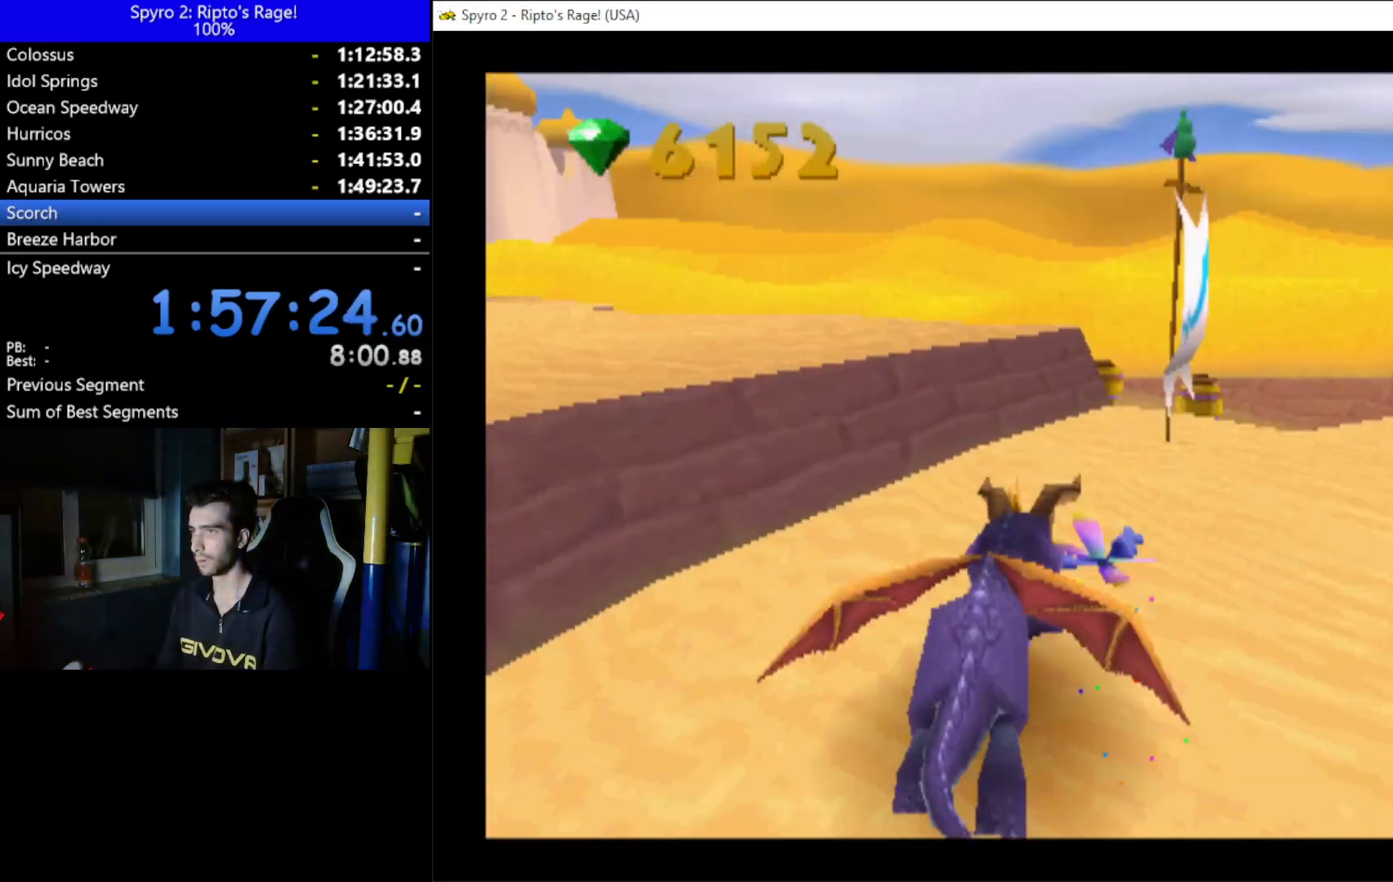
{"buttons": ["X"], "left_stick": "center", "right_stick": "center", "events": [[233, "A", "up"], [233, "DPAD_RIGHT", "down"], [400, "DPAD_RIGHT", "up"]]}
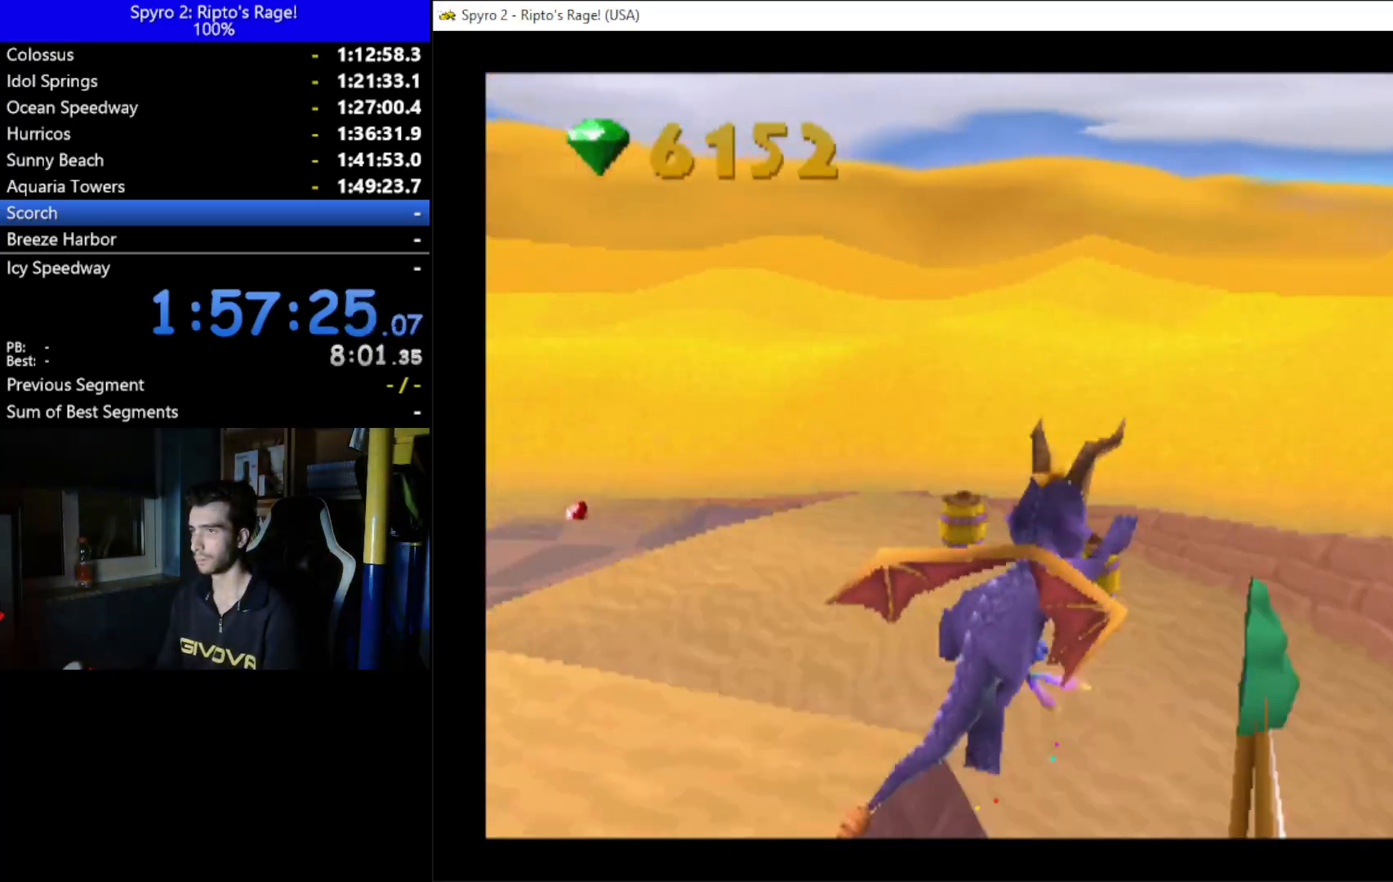
{"buttons": ["X", "DPAD_LEFT"], "left_stick": "center", "right_stick": "center", "events": [[300, "DPAD_LEFT", "down"]]}
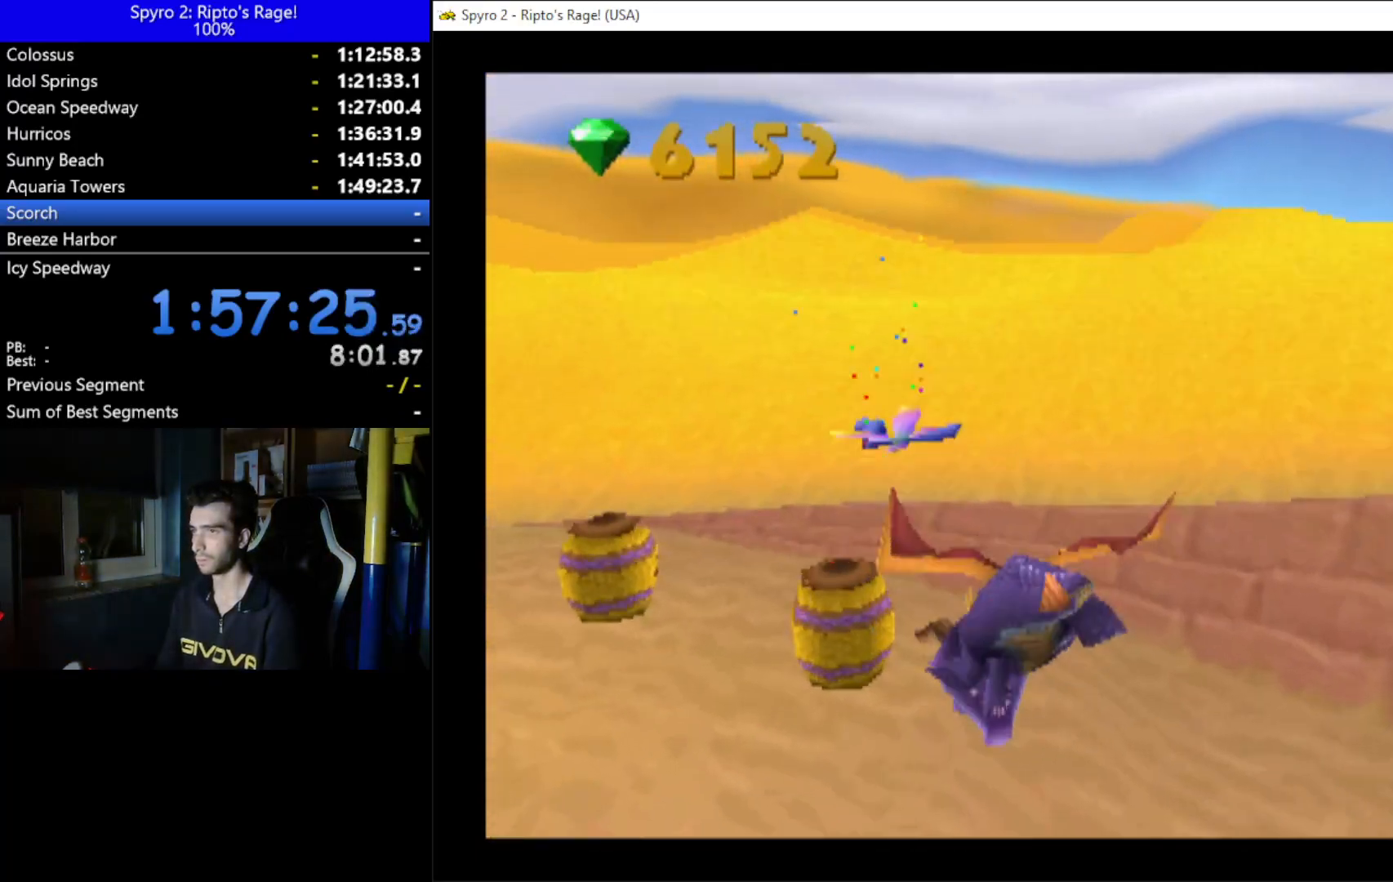
{"buttons": ["X", "DPAD_LEFT"], "left_stick": "center", "right_stick": "center", "events": [[267, "DPAD_LEFT", "up"], [400, "DPAD_LEFT", "down"]]}
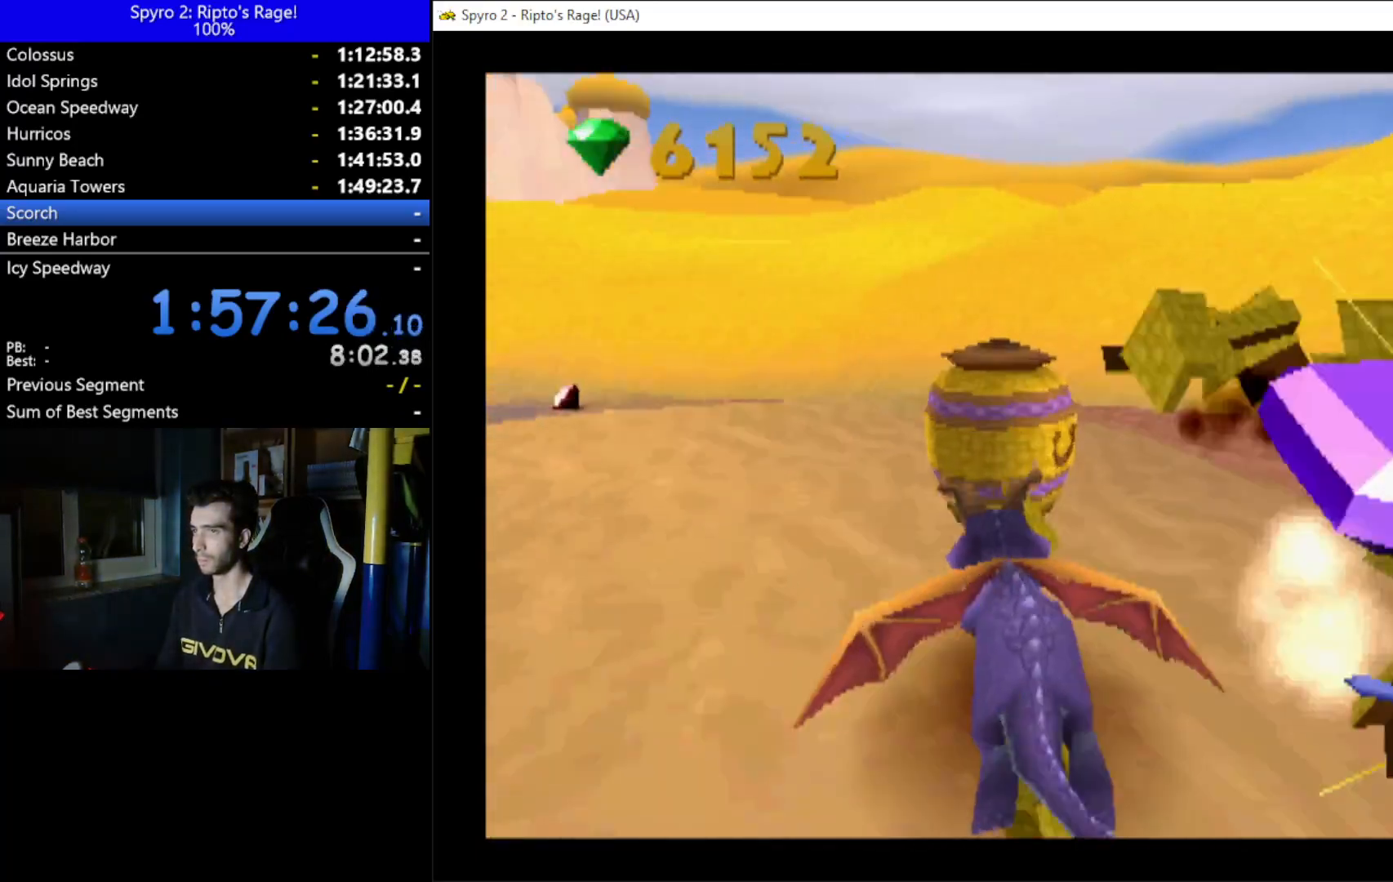
{"buttons": ["X", "DPAD_LEFT"], "left_stick": "center", "right_stick": "center", "events": [[67, "DPAD_LEFT", "up"], [433, "DPAD_LEFT", "down"]]}
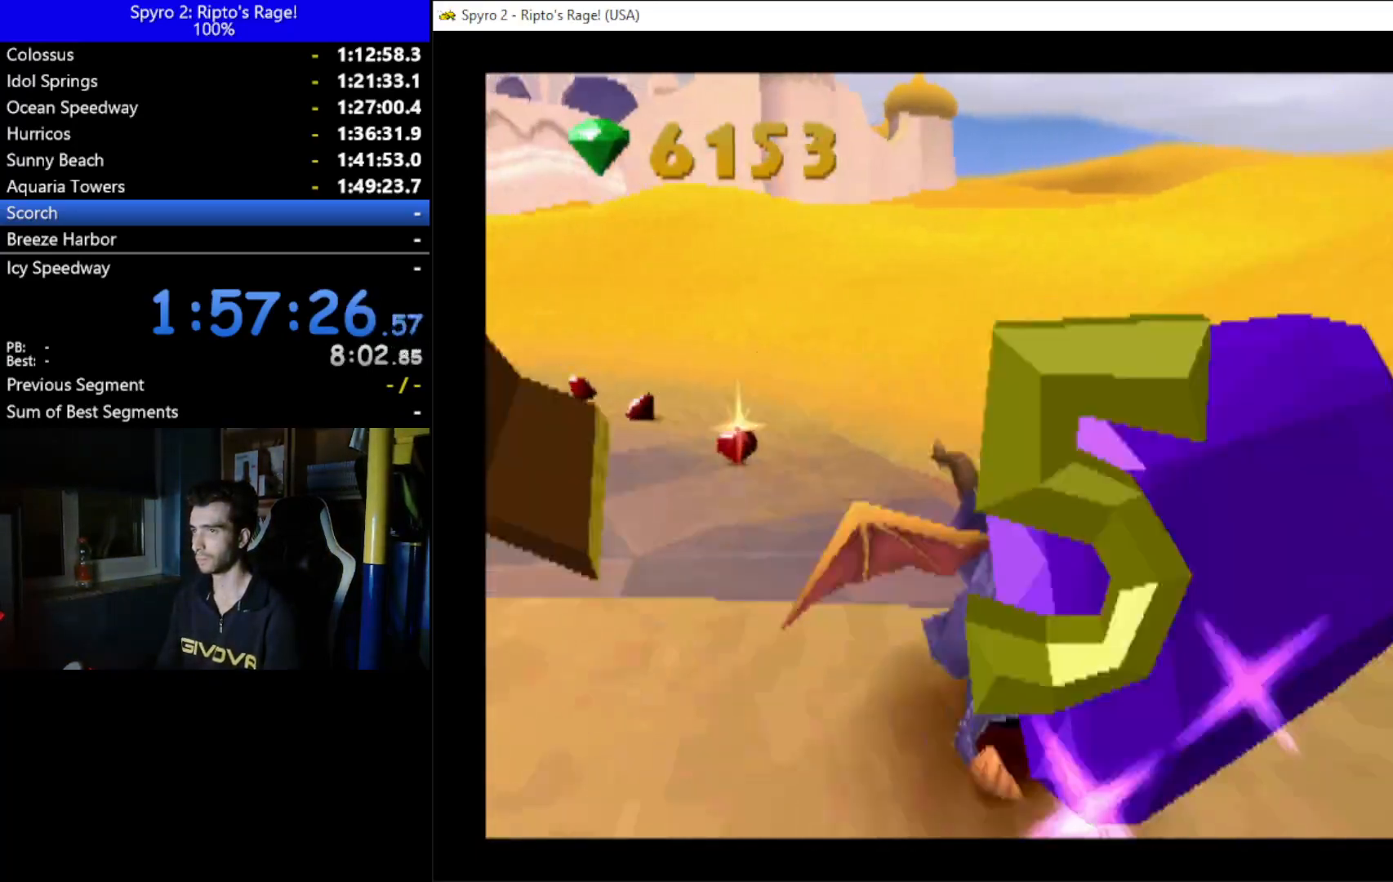
{"buttons": ["X", "DPAD_LEFT"], "left_stick": "center", "right_stick": "center", "events": [[233, "DPAD_LEFT", "up"], [433, "DPAD_LEFT", "down"]]}
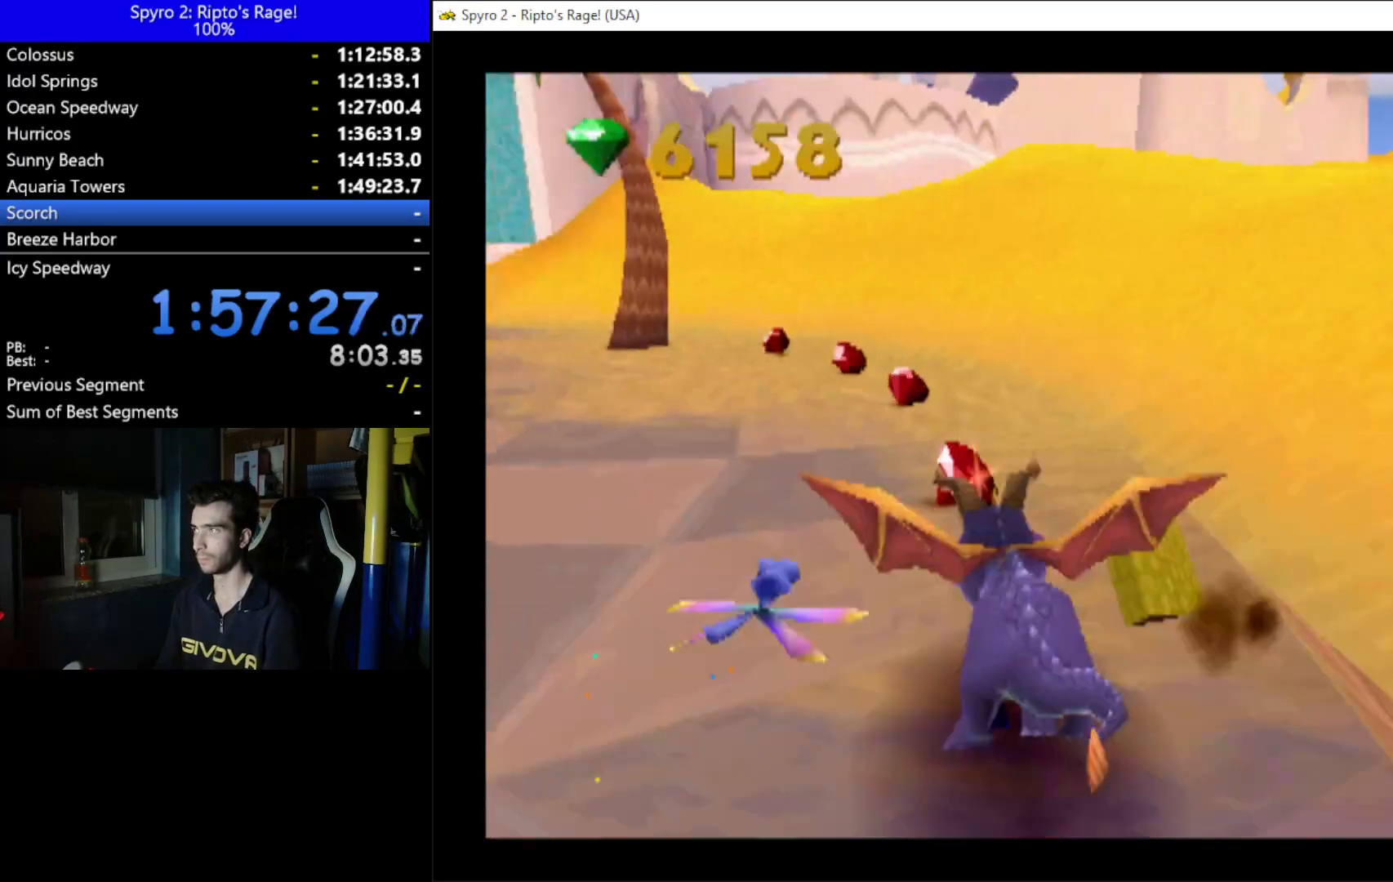
{"buttons": ["X"], "left_stick": "center", "right_stick": "center", "events": [[67, "DPAD_LEFT", "up"], [233, "DPAD_LEFT", "down"], [333, "DPAD_LEFT", "up"]]}
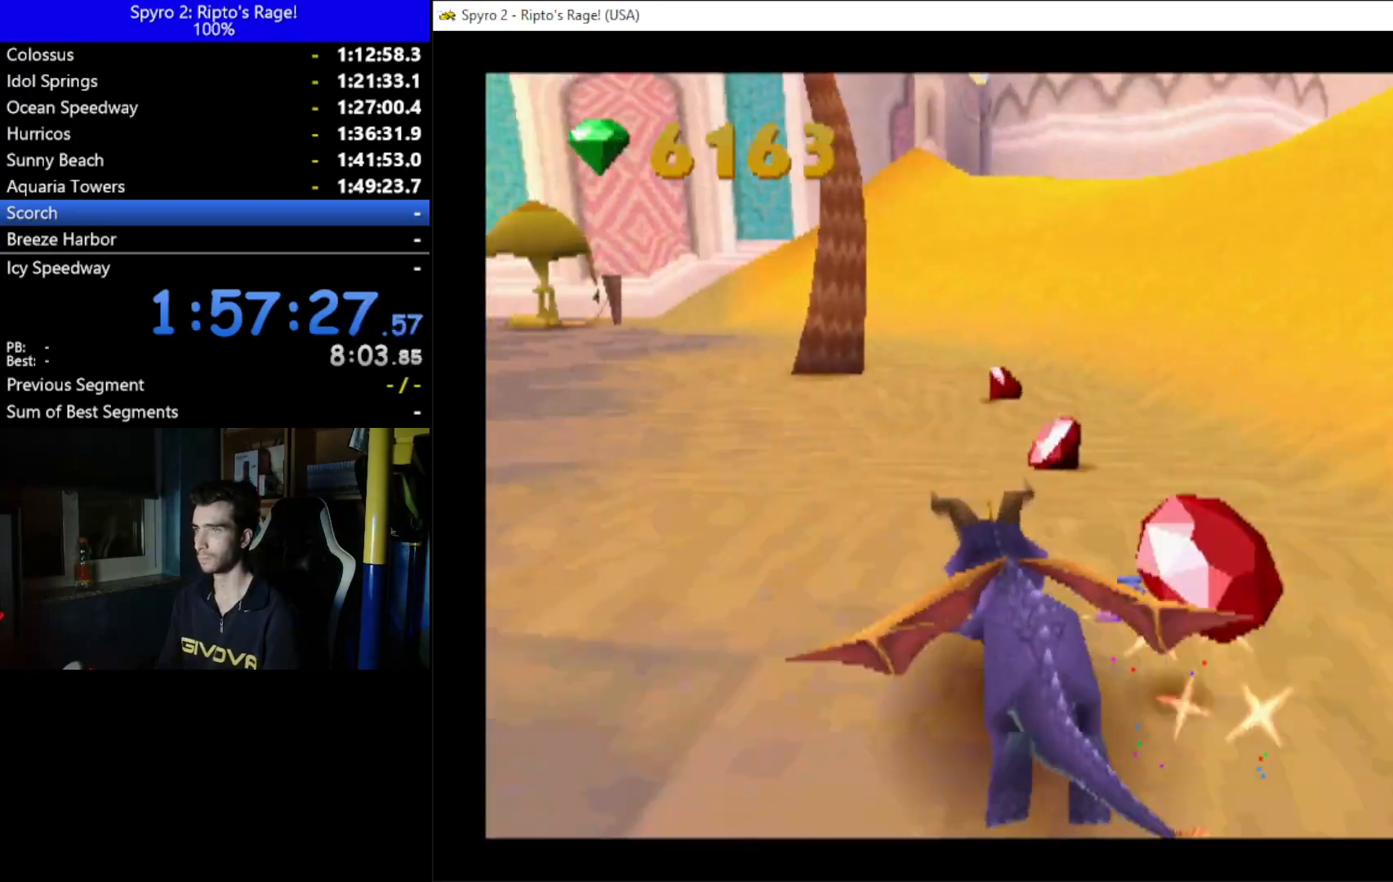
{"buttons": ["X", "DPAD_LEFT"], "left_stick": "center", "right_stick": "center", "events": [[133, "DPAD_LEFT", "down"]]}
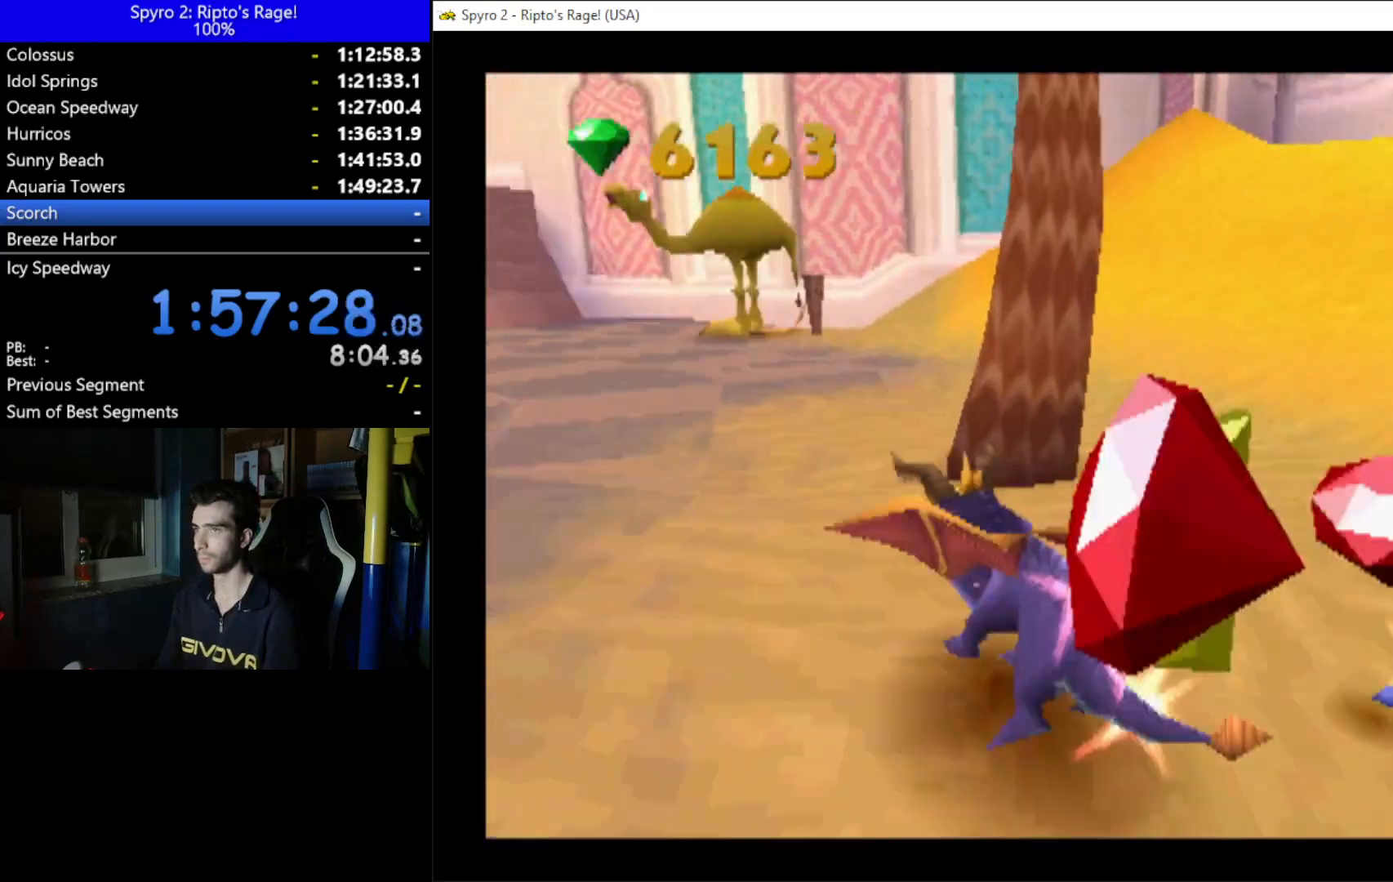
{"buttons": ["X"], "left_stick": "center", "right_stick": "center", "events": [[433, "DPAD_LEFT", "up"]]}
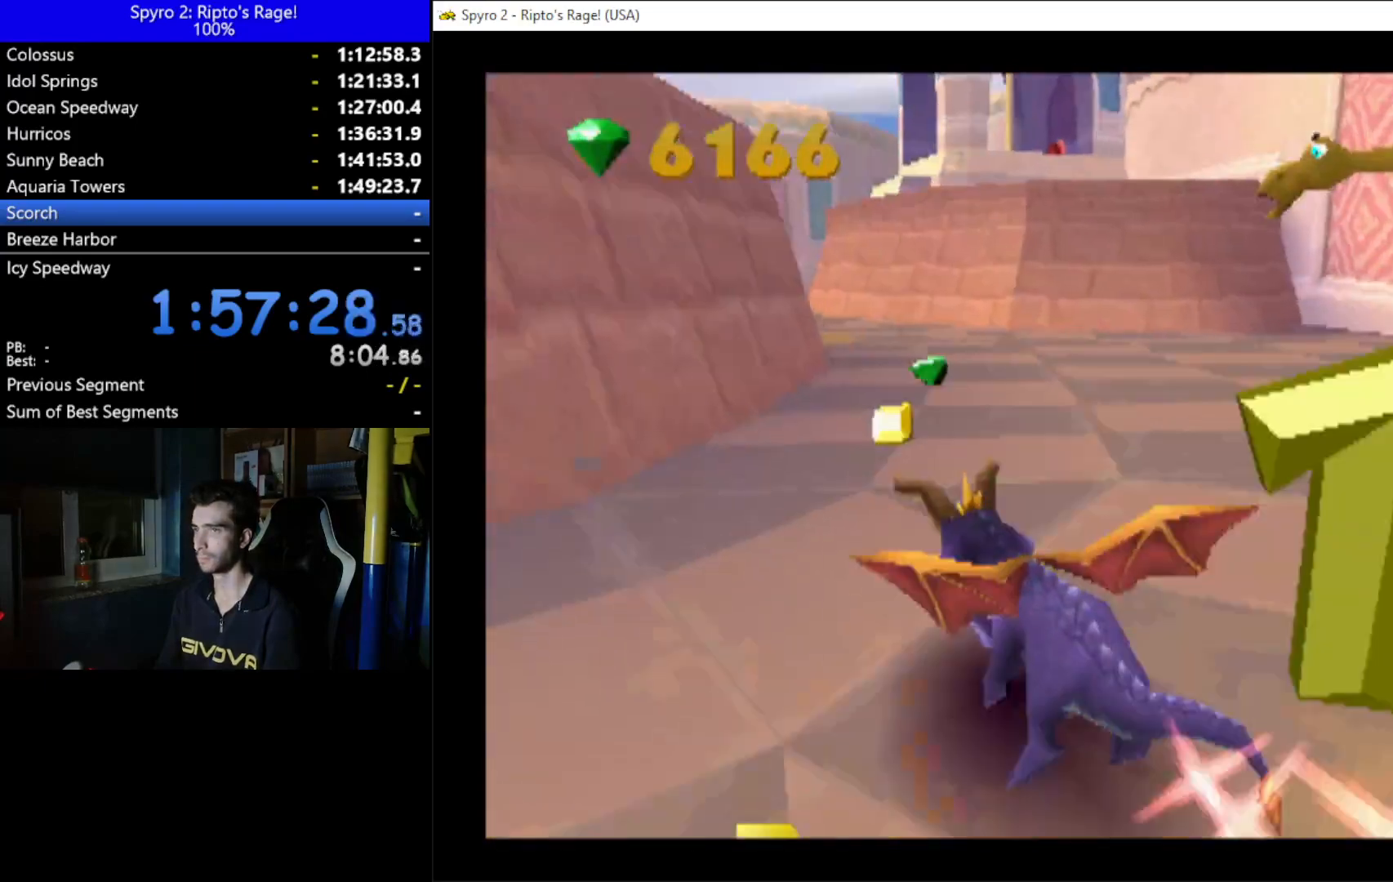
{"buttons": [], "left_stick": "center", "right_stick": "center", "events": [[167, "DPAD_RIGHT", "down"], [233, "DPAD_RIGHT", "up"], [300, "X", "up"]]}
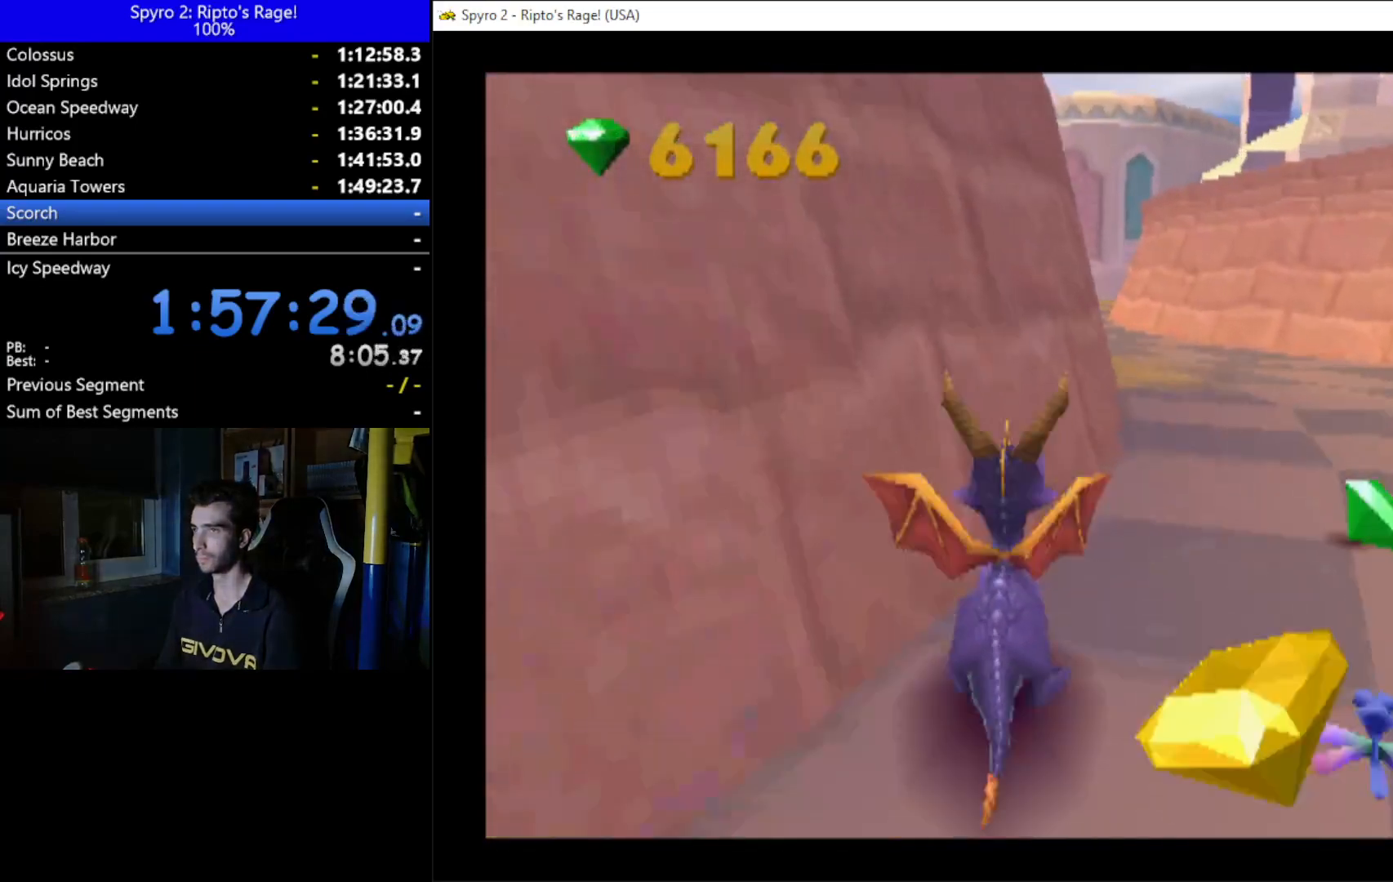
{"buttons": ["A", "X"], "left_stick": "center", "right_stick": "center", "events": [[167, "A", "down"], [400, "X", "down"]]}
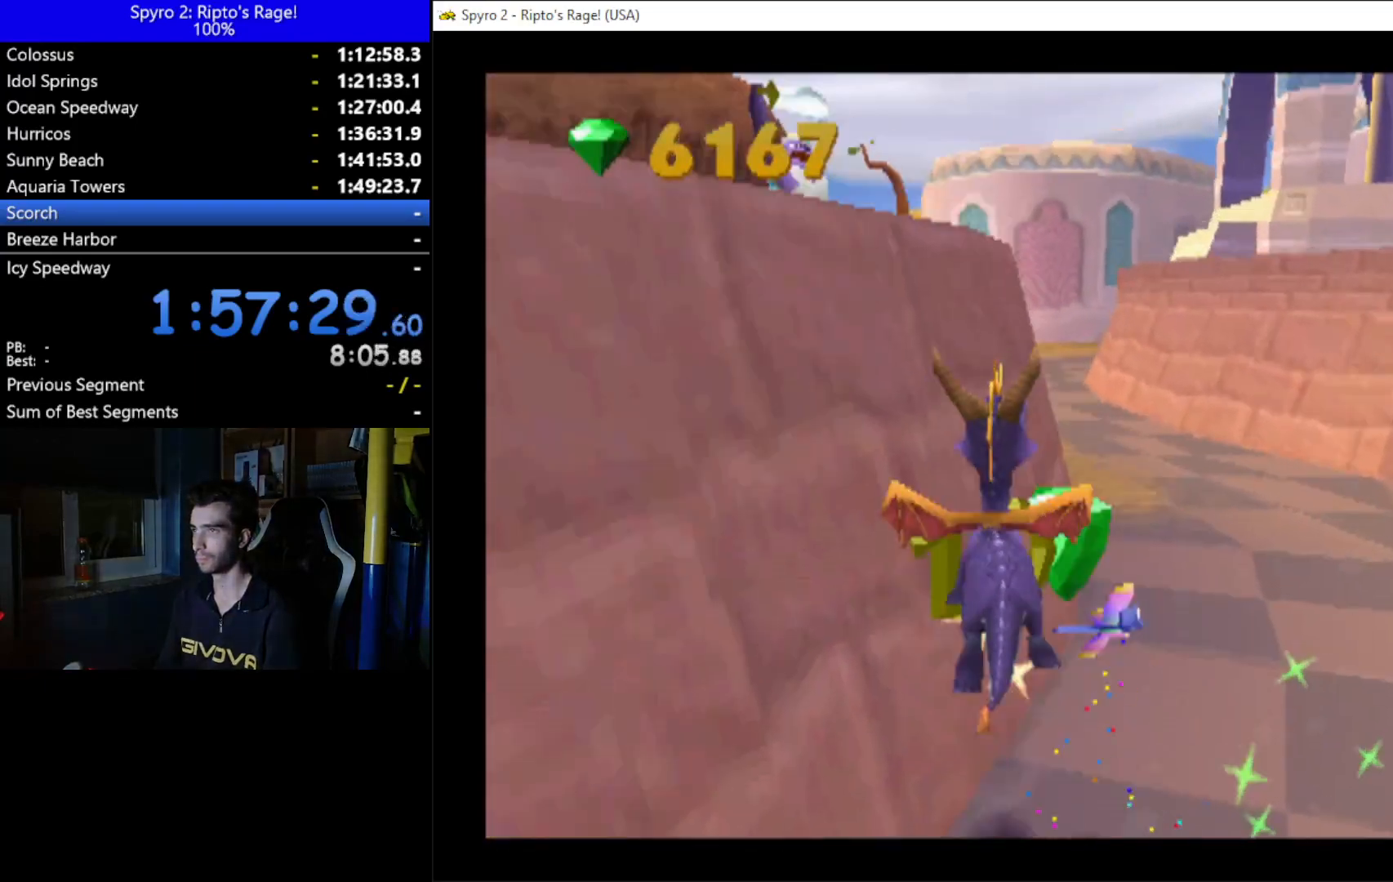
{"buttons": ["DPAD_UP"], "left_stick": "center", "right_stick": "center", "events": [[100, "DPAD_LEFT", "down"], [233, "X", "up"], [267, "A", "up"], [400, "DPAD_LEFT", "up"], [400, "DPAD_UP", "down"]]}